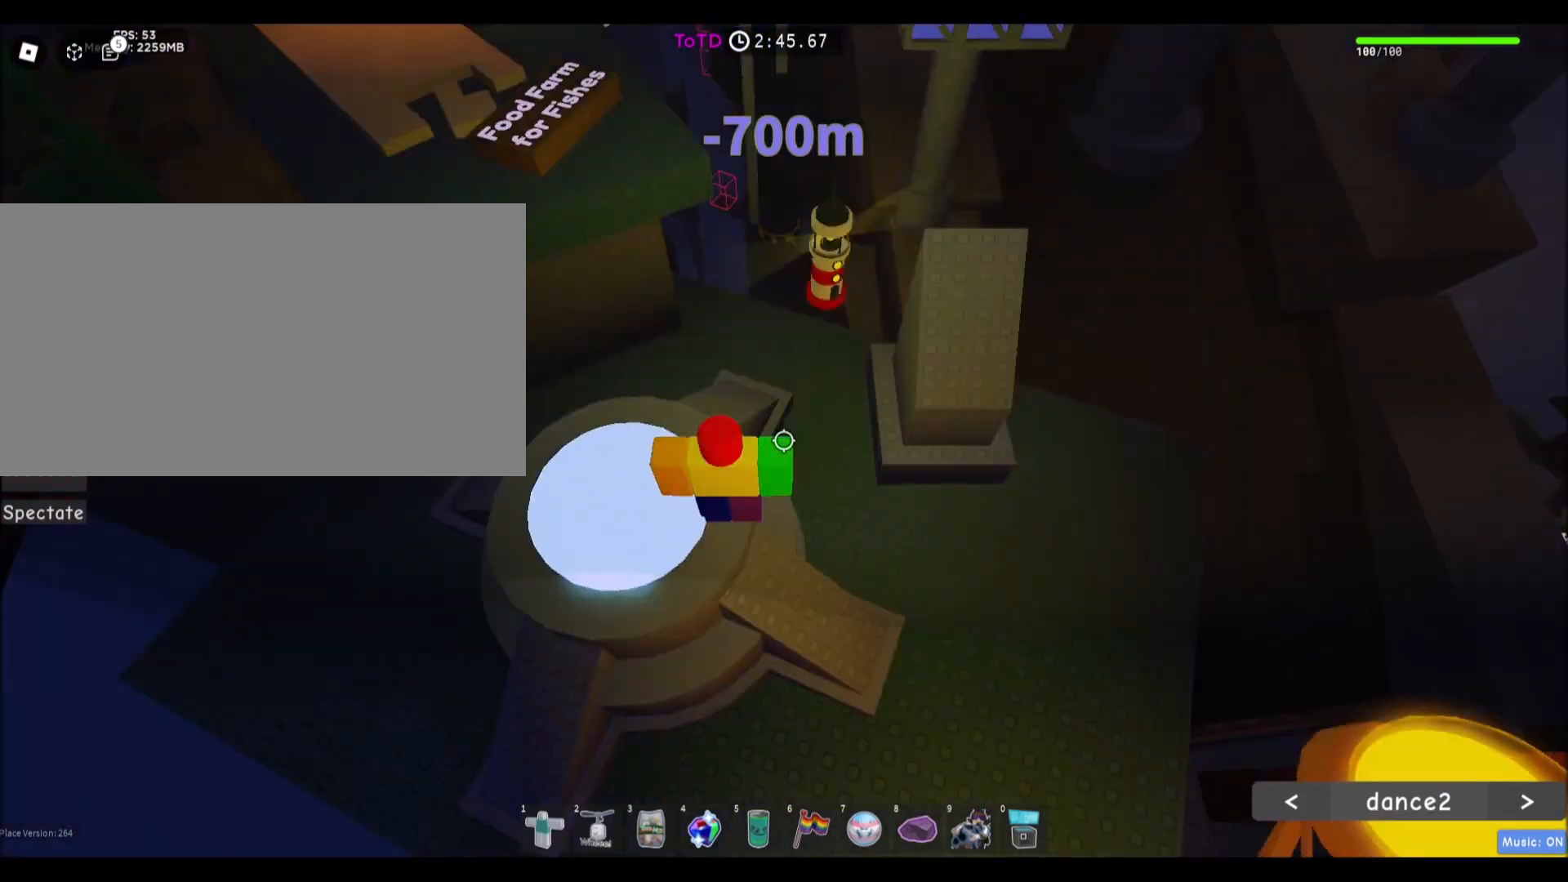
Gameplay with keyboard and mouse; each line is a JSON object with the keys and mouse buttons held at the frame after it. "events" lists presses ("down") and releases ("up") of "a", "ctrl", "d", "e", "f", "q", "r", "s", "shift", "space", "tab", "w", "mouse_left", "mouse_wheel", "mouse_right" and "mouse_mb4" between this image and that frame as [ms after this image, input, new state], when the widget could be followed in between. "mouse_left", "mouse_wheel", "mouse_right", "mouse_mb4" = the "left", "wheel", "right", "mb4" buttons of the "mouse" list. No other keys are recorded. Fast repeated clicks can show as one long hold. "wheel" means that the mouse wheel is clicked or scrolled. Mouse movement is not recorded. Not read: mouse_mb5.
{"keys": ["d"], "mouse": [], "events": [[133, "w", "down"], [267, "w", "up"], [433, "d", "down"]]}
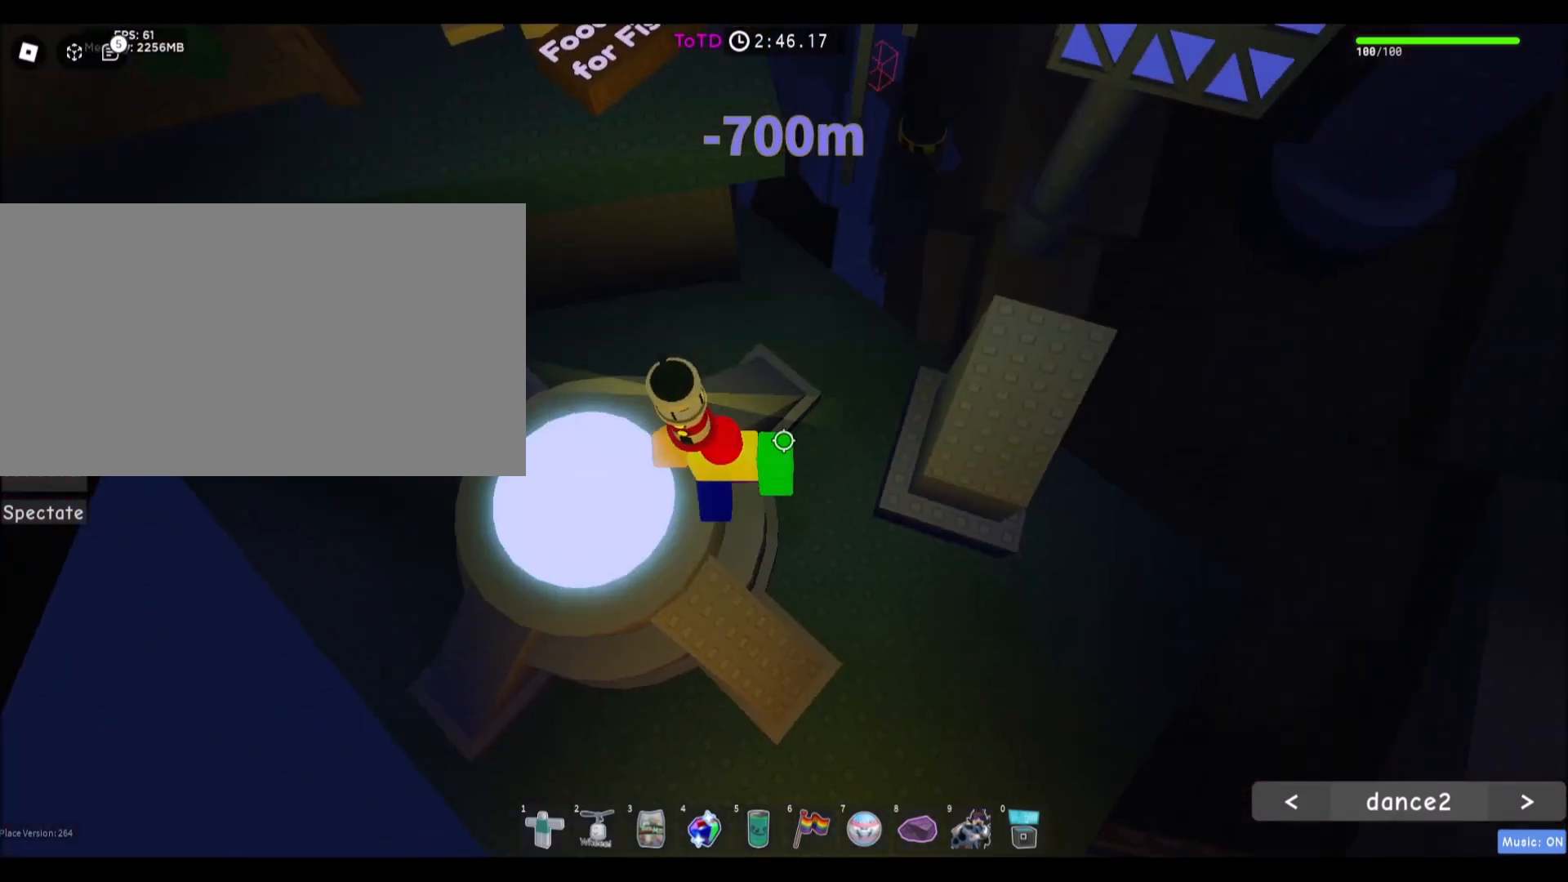
{"keys": ["d", "w"], "mouse": [], "events": [[34, "space", "down"], [234, "space", "up"], [434, "w", "down"]]}
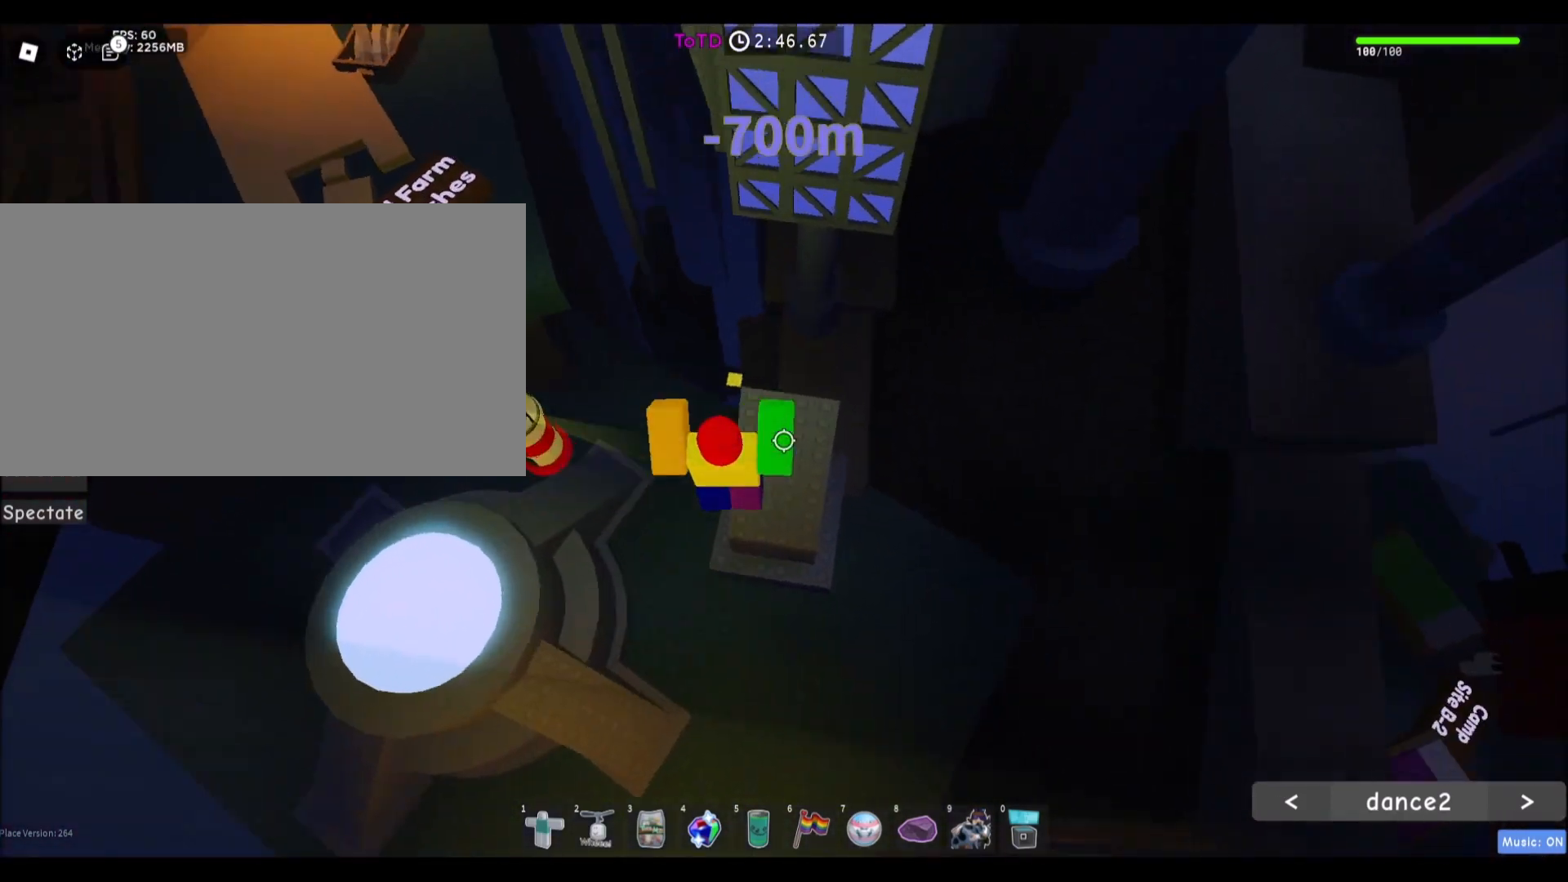
{"keys": ["space", "w"], "mouse": [], "events": [[100, "d", "up"], [400, "space", "down"]]}
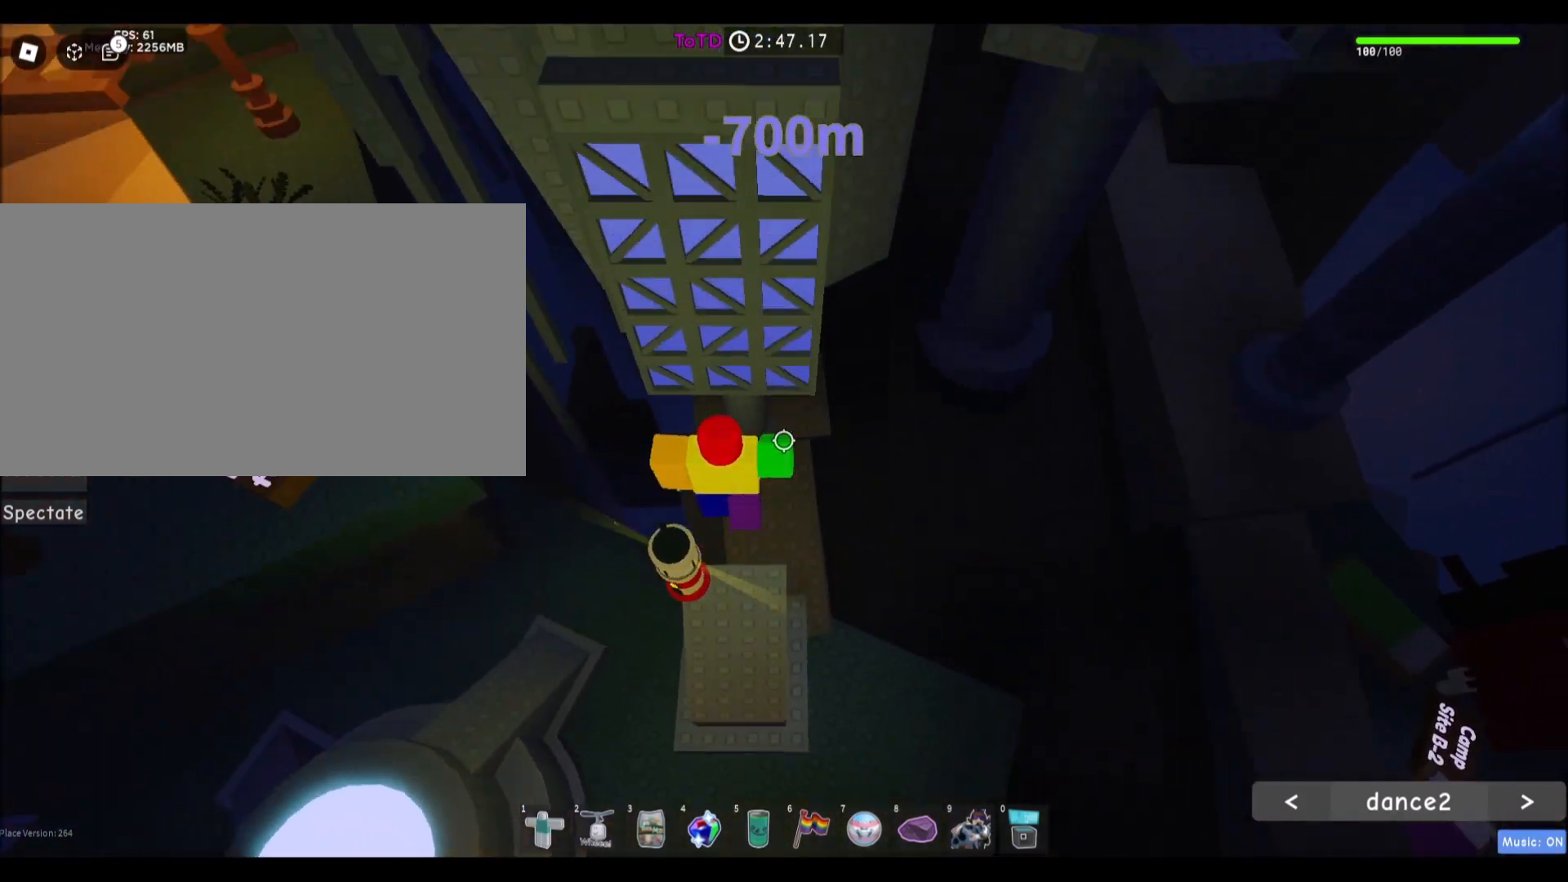
{"keys": ["w"], "mouse": [], "events": [[100, "space", "up"]]}
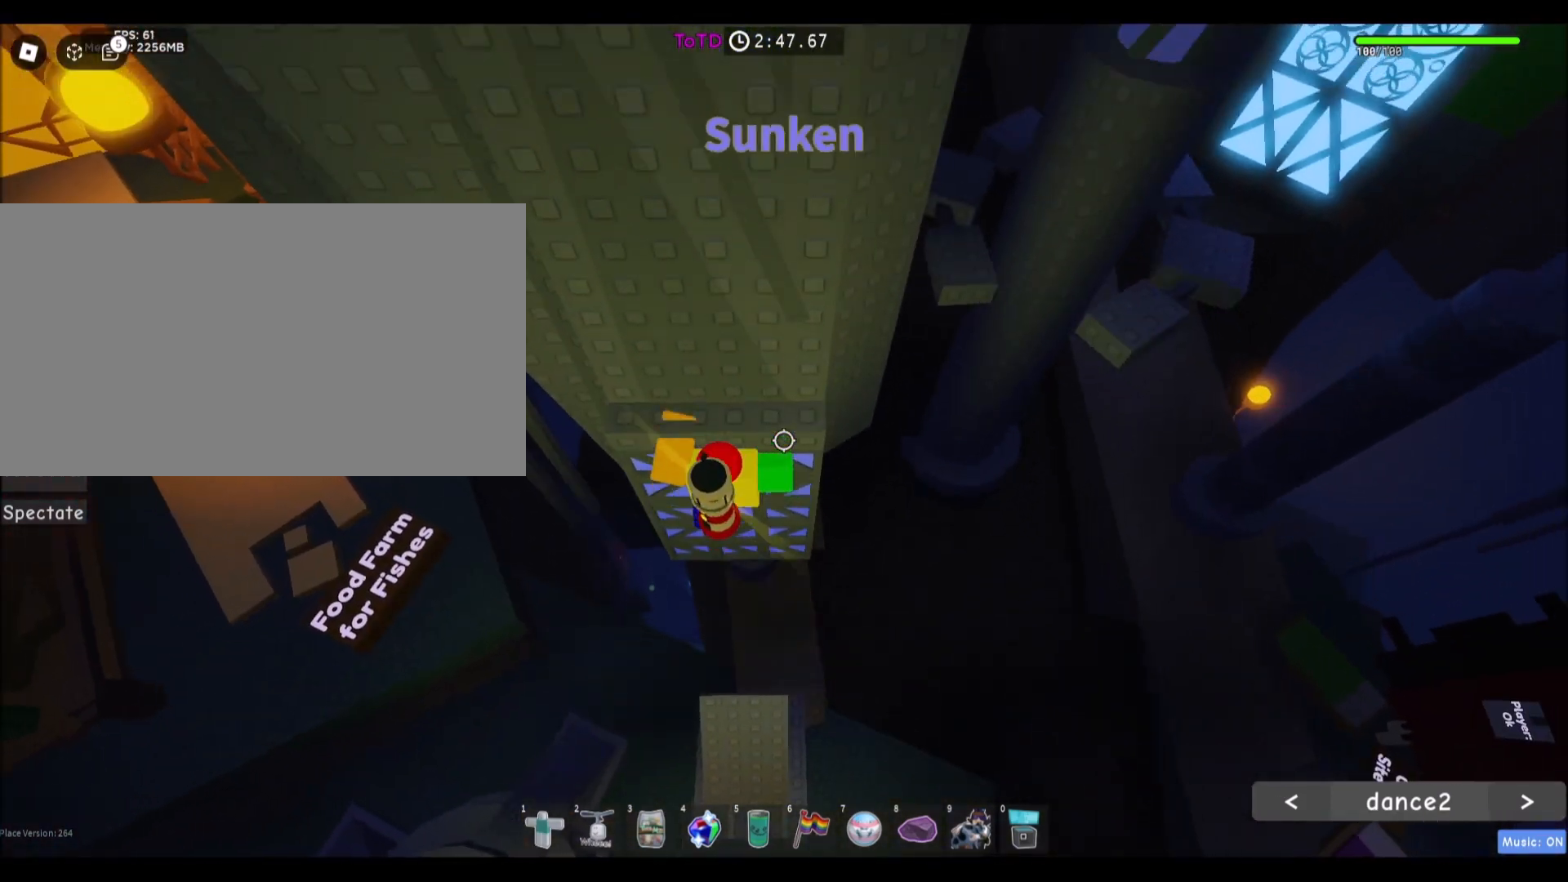
{"keys": [], "mouse": [], "events": [[66, "d", "down"], [467, "d", "up"], [467, "w", "up"]]}
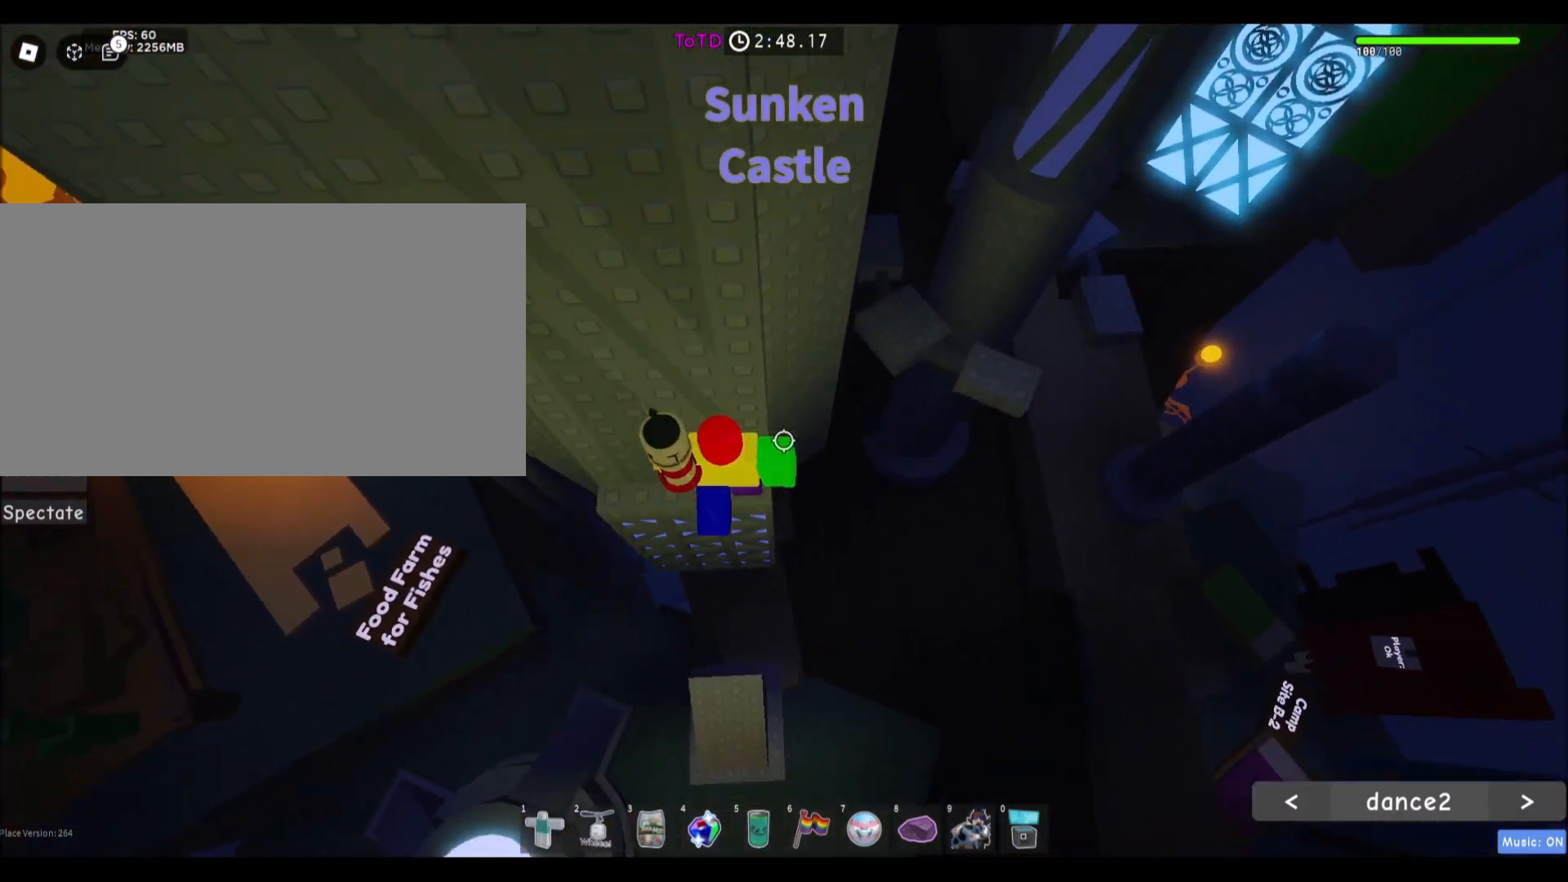
{"keys": [], "mouse": []}
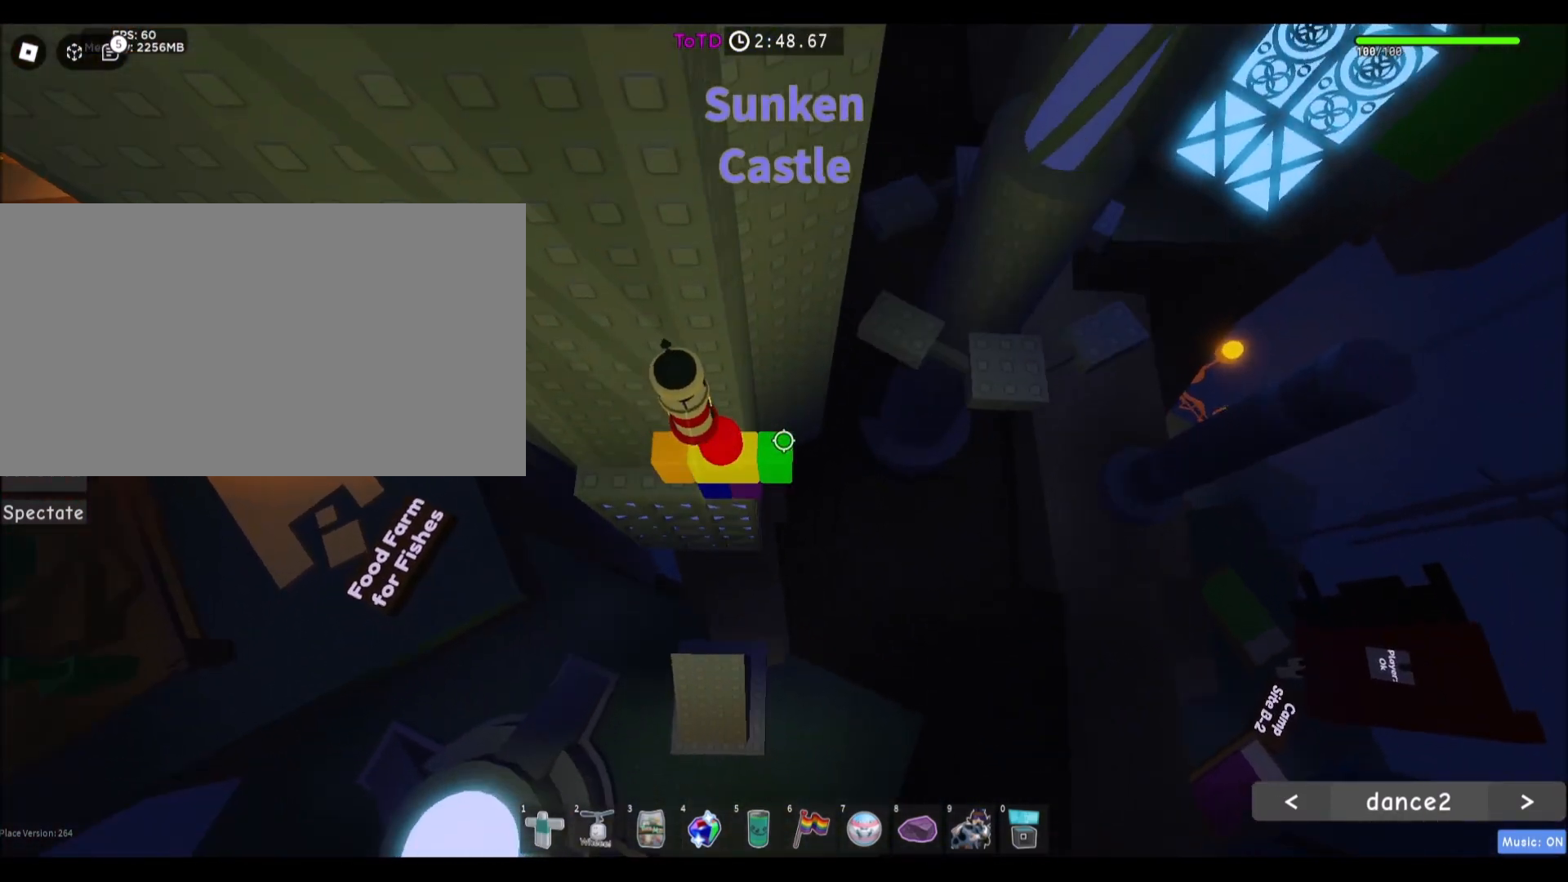
{"keys": ["d", "space"], "mouse": [], "events": [[267, "d", "down"], [367, "space", "down"]]}
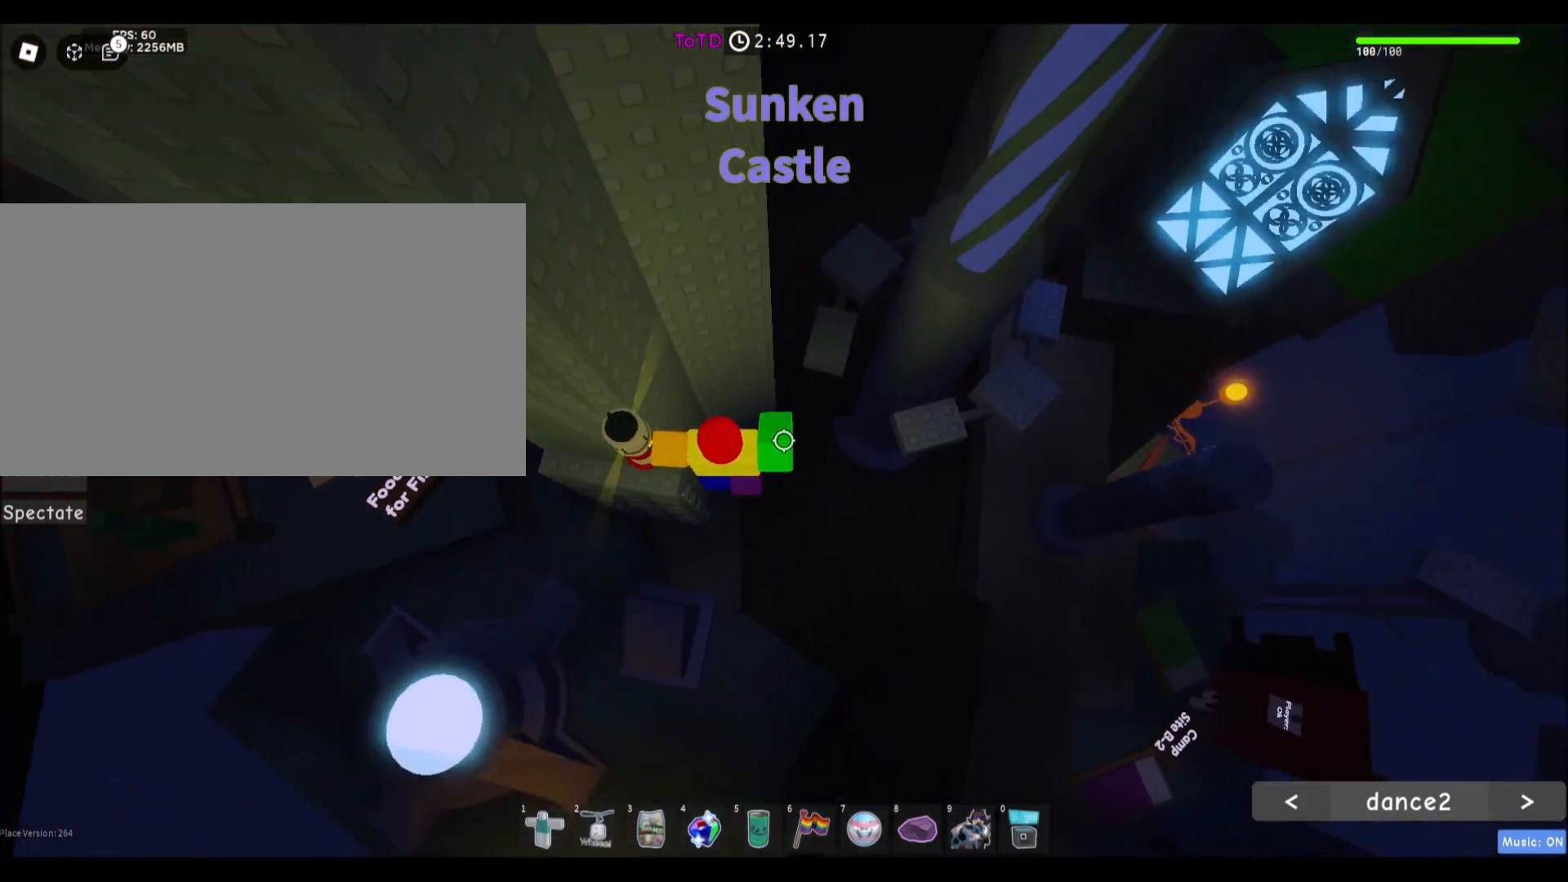
{"keys": [], "mouse": [], "events": [[34, "w", "down"], [67, "space", "up"], [434, "d", "up"], [434, "w", "up"]]}
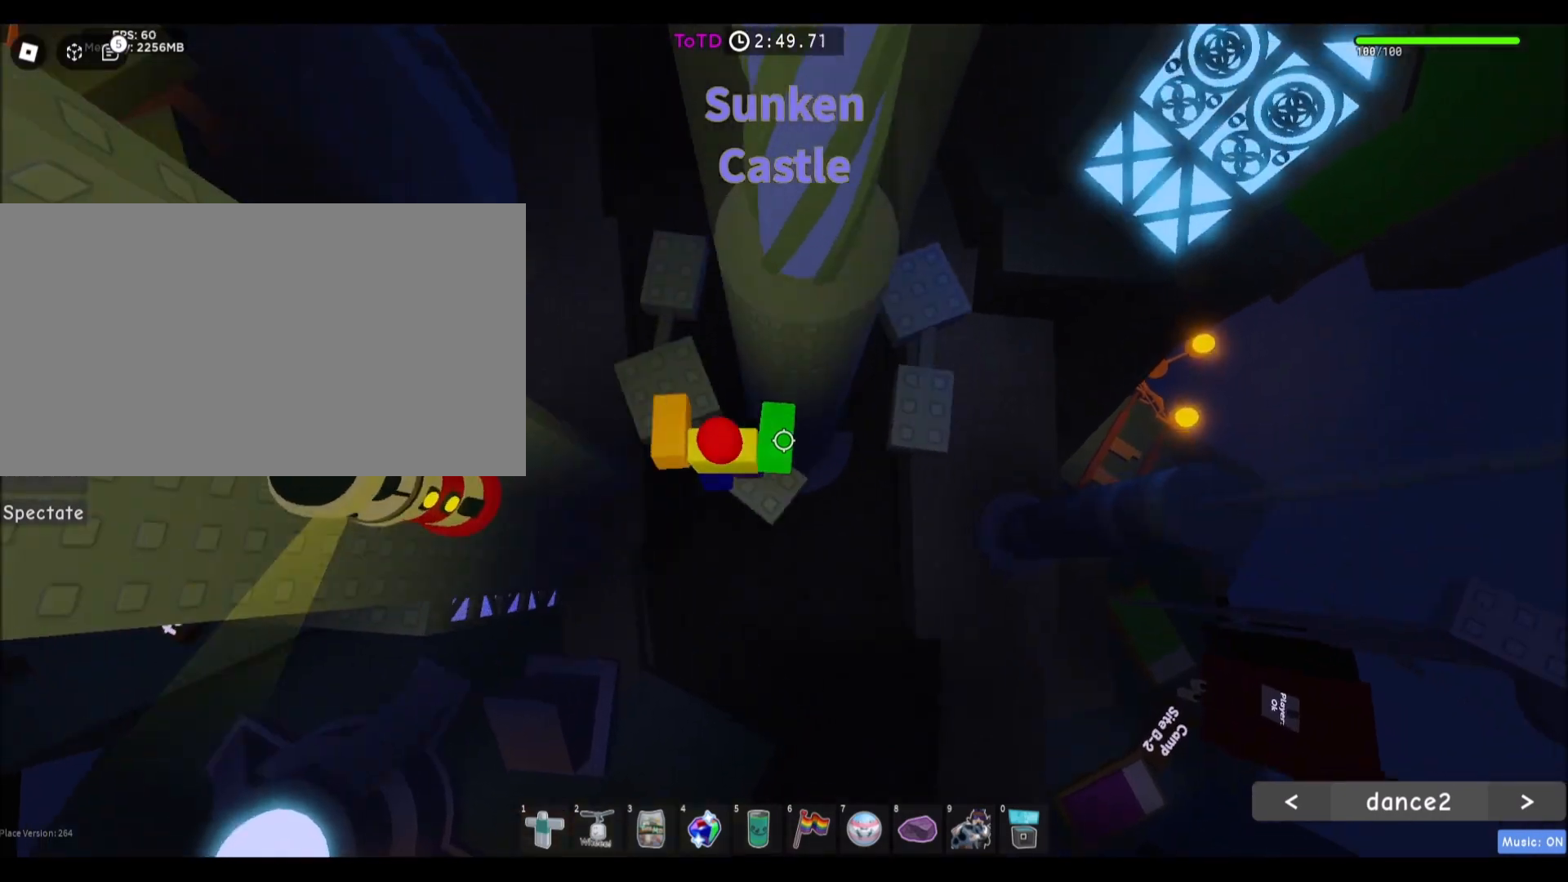
{"keys": ["d"], "mouse": [], "events": [[433, "d", "down"]]}
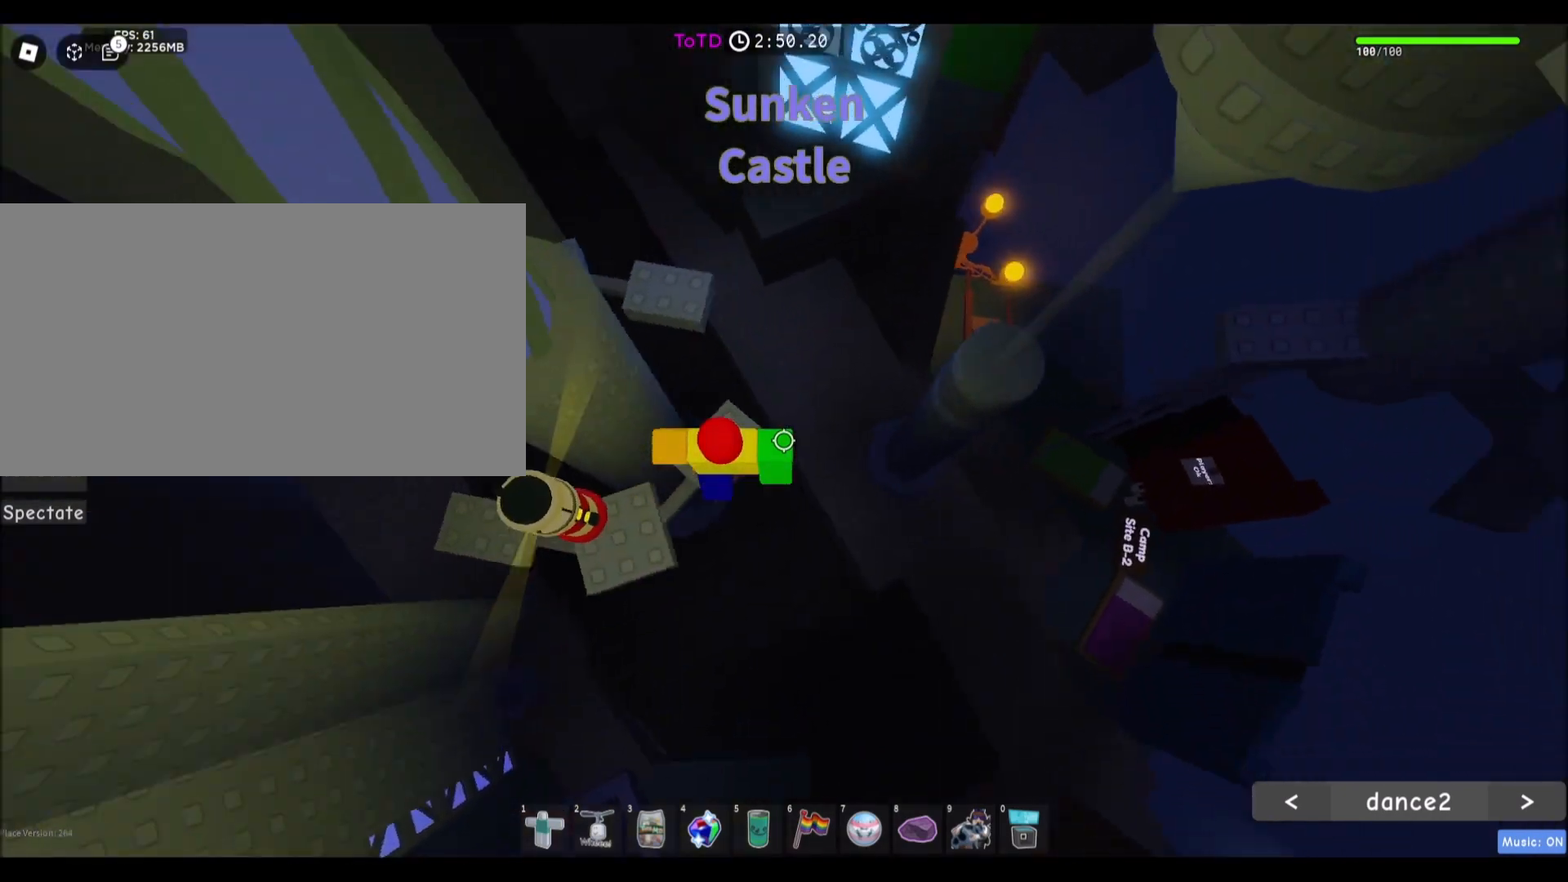
{"keys": ["w"], "mouse": [], "events": [[67, "space", "down"], [267, "w", "down"], [300, "space", "up"], [467, "d", "up"]]}
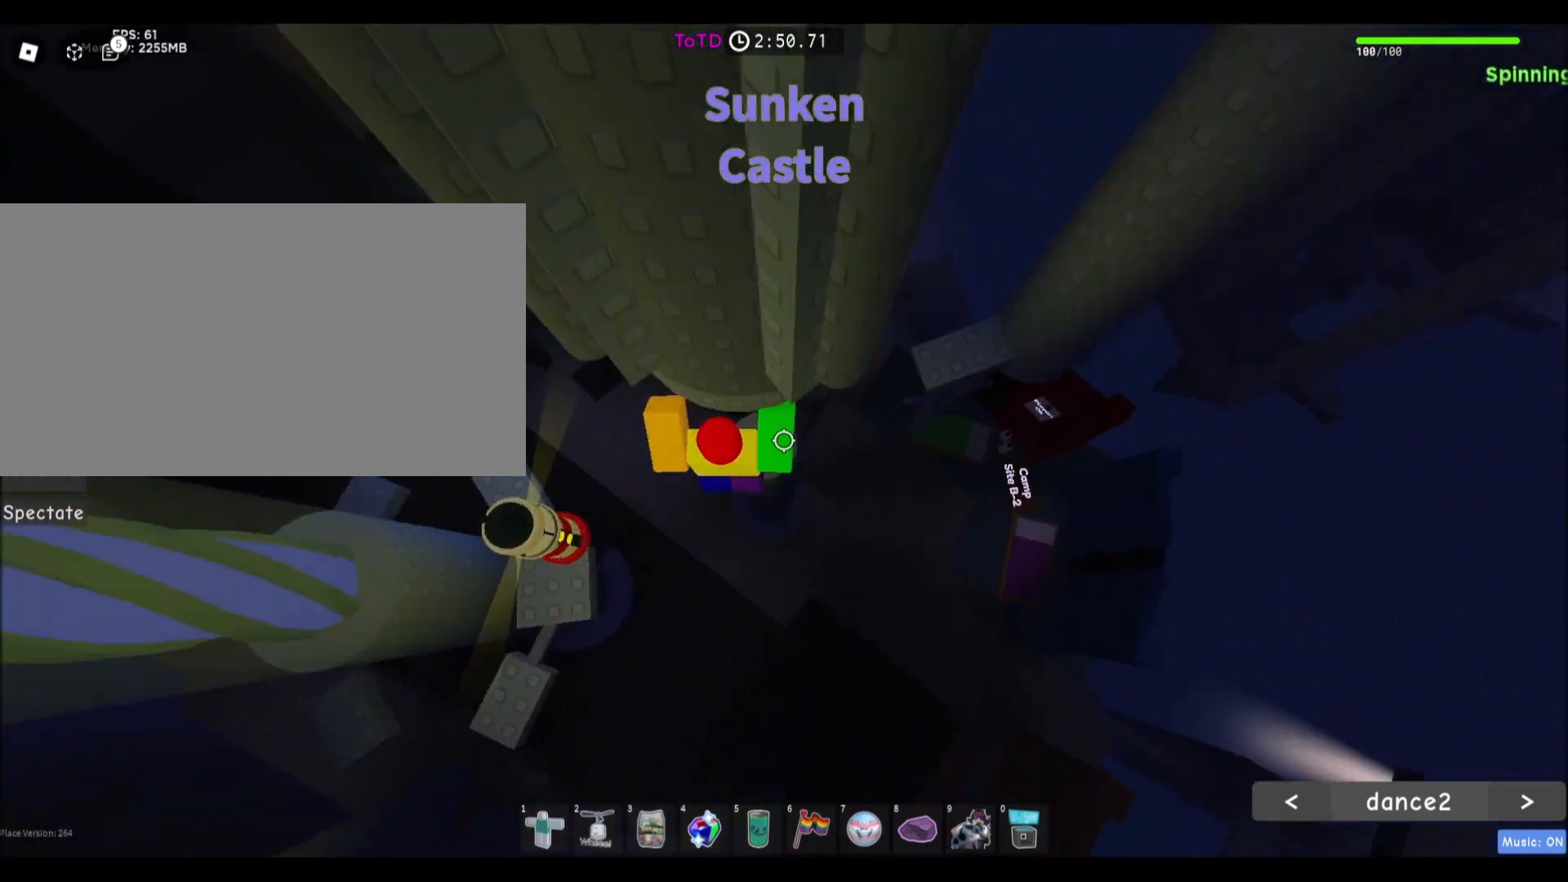
{"keys": ["d", "space"], "mouse": [], "events": [[133, "w", "up"], [333, "d", "down"], [467, "space", "down"]]}
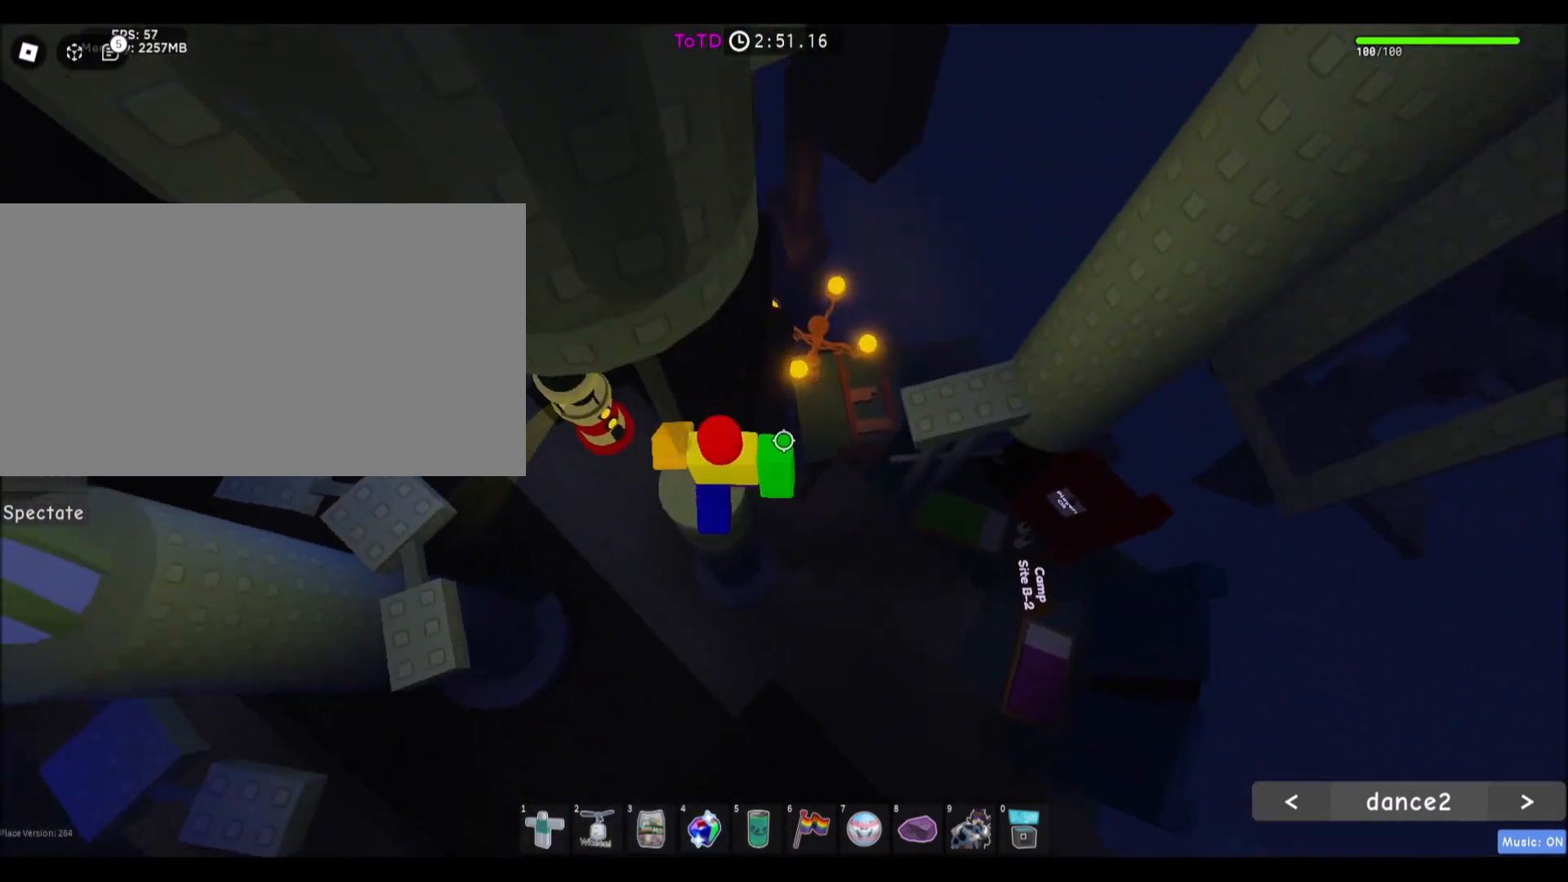
{"keys": ["w"], "mouse": [], "events": [[134, "w", "down"], [167, "space", "up"], [267, "d", "up"]]}
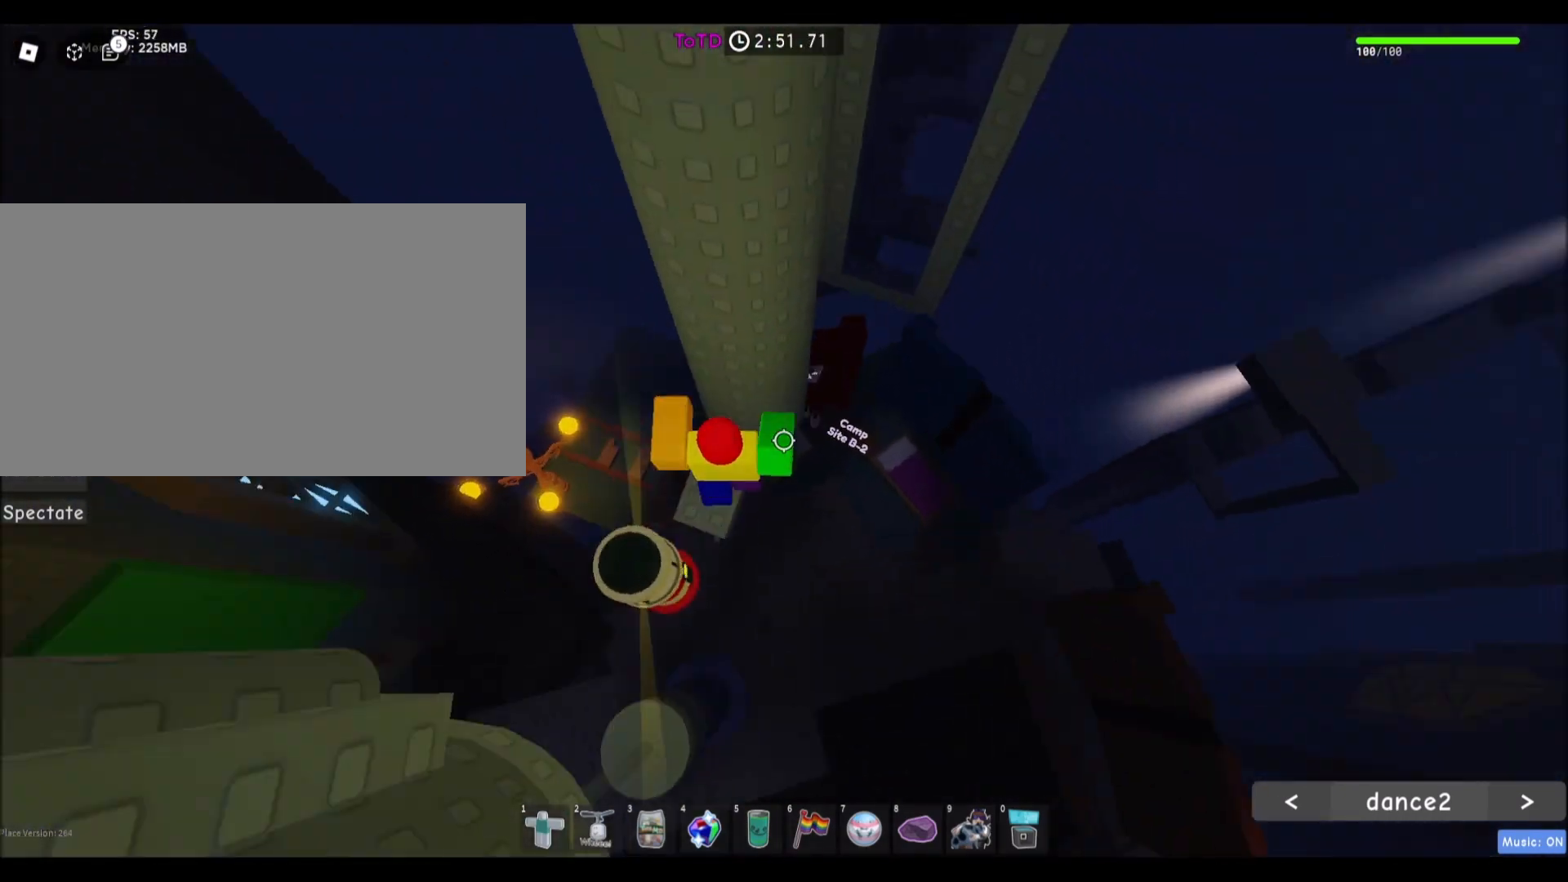
{"keys": ["d"], "mouse": [], "events": [[33, "w", "up"], [300, "w", "down"], [367, "w", "up"], [467, "d", "down"]]}
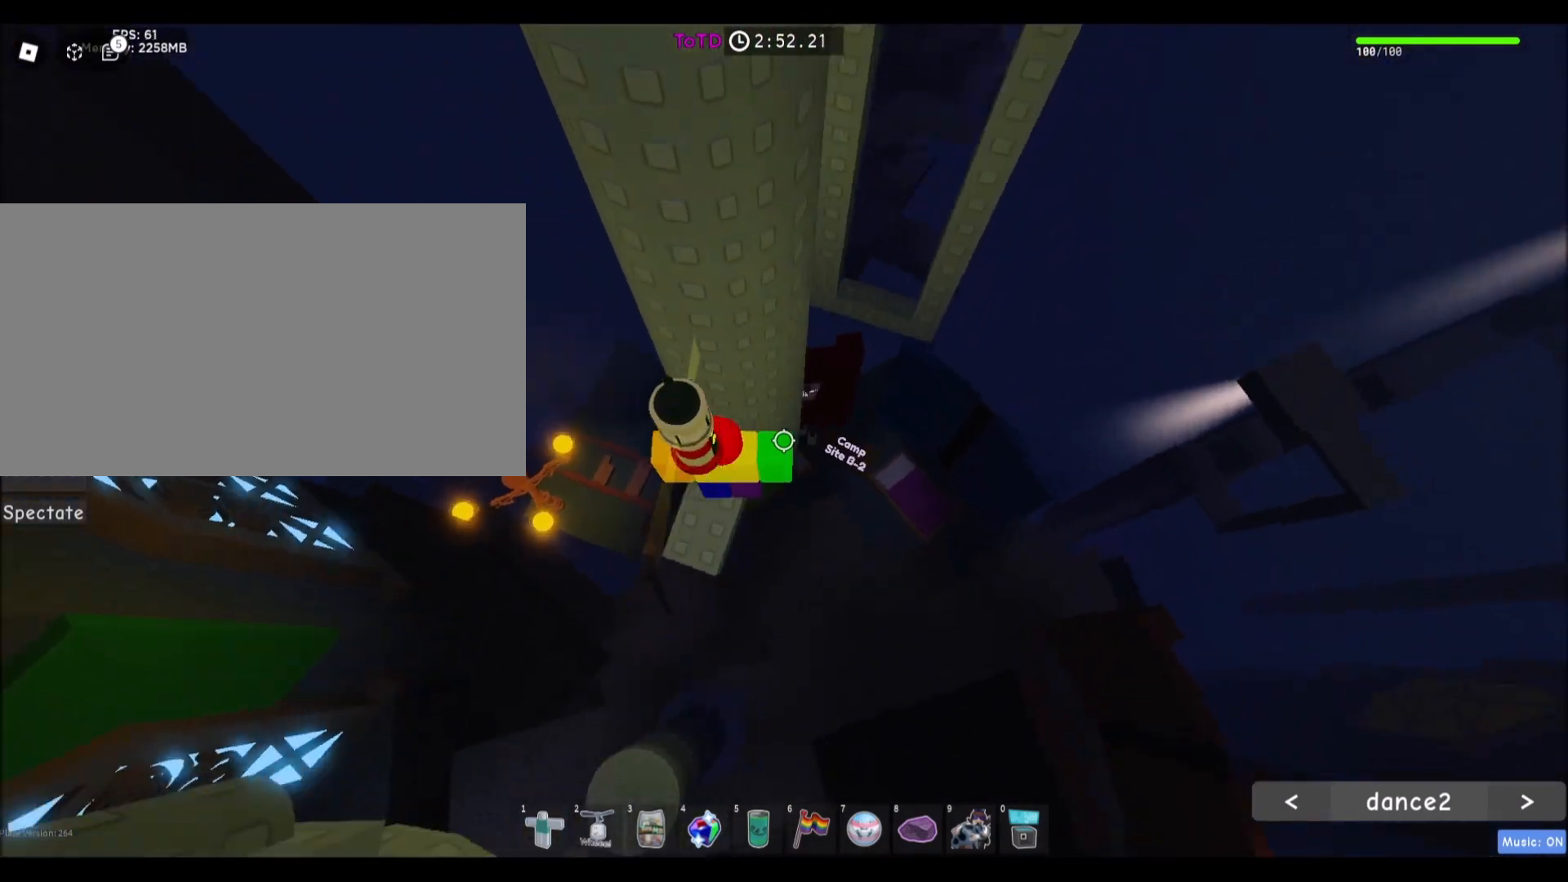
{"keys": ["d", "w"], "mouse": [], "events": [[100, "space", "down"], [300, "space", "up"], [501, "w", "down"]]}
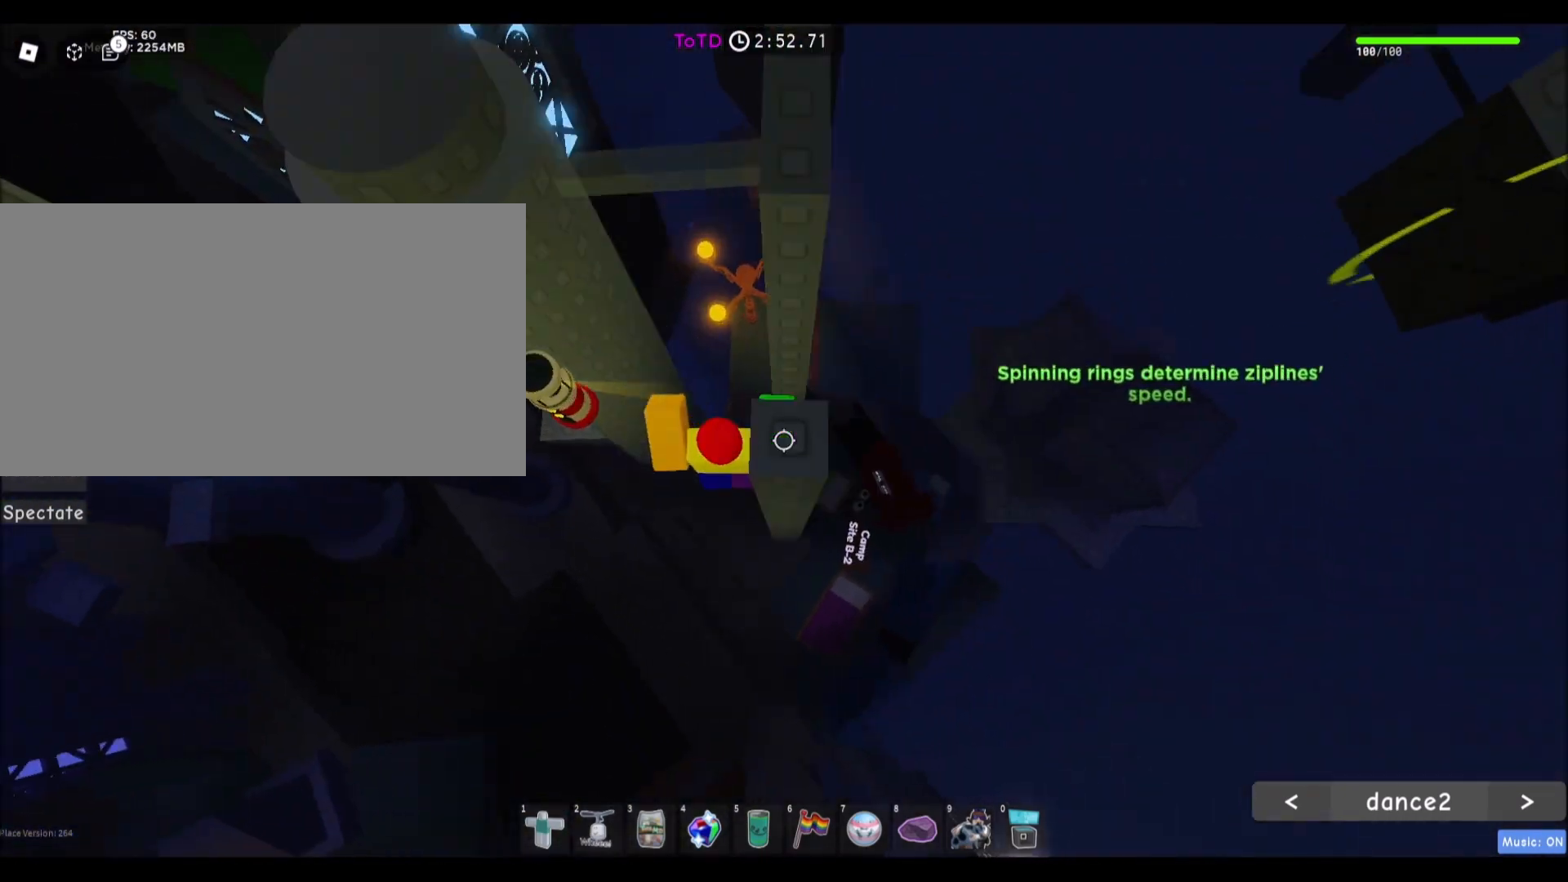
{"keys": ["d", "space"], "mouse": [], "events": [[133, "d", "up"], [133, "w", "up"], [300, "d", "down"], [433, "space", "down"]]}
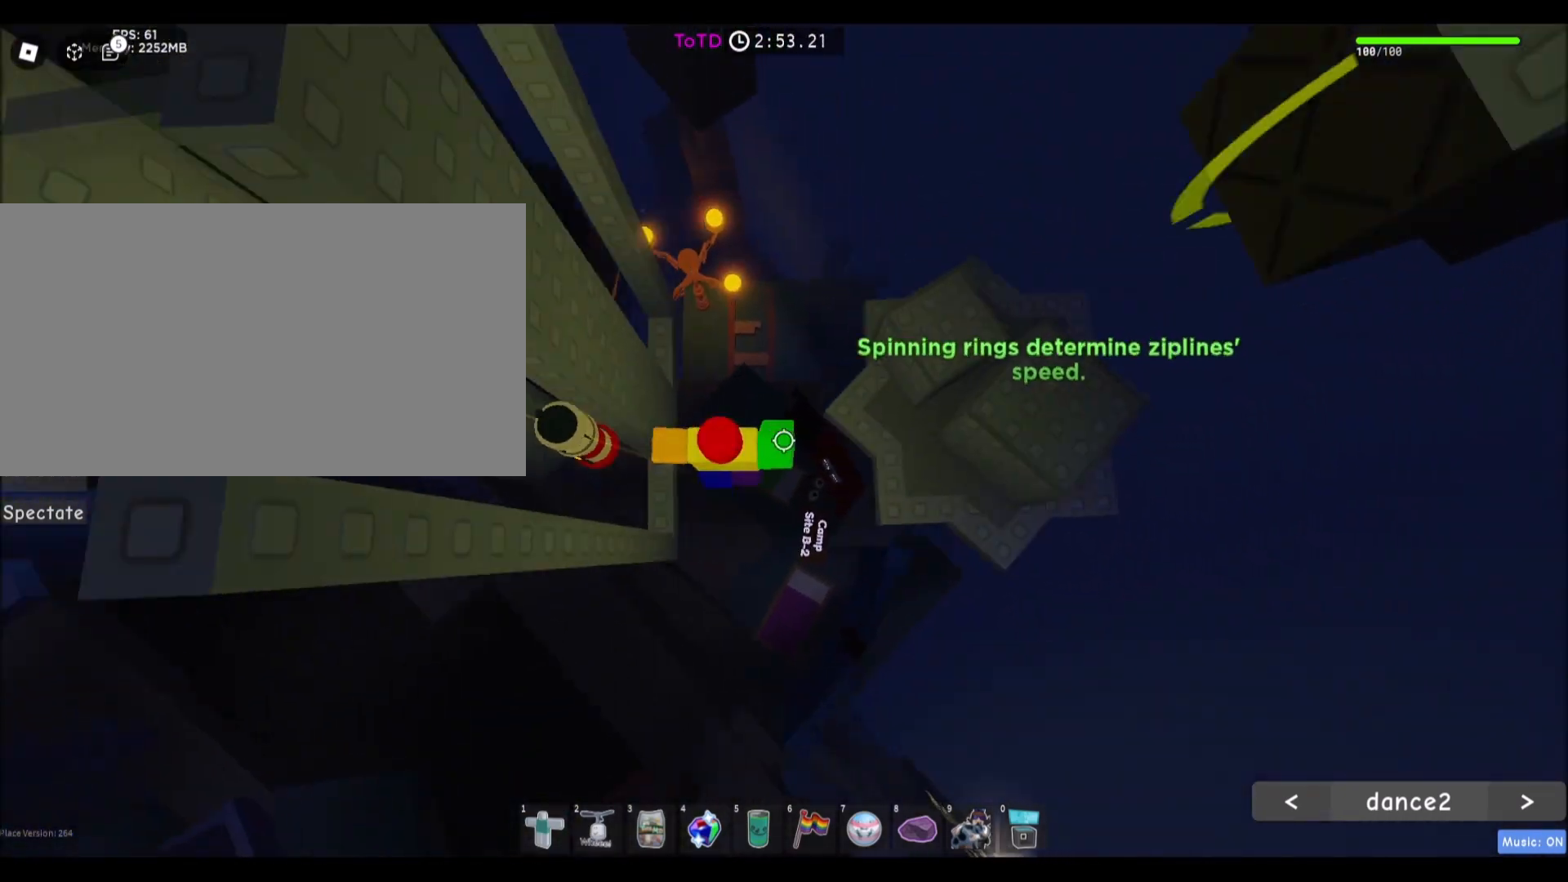
{"keys": [], "mouse": [], "events": [[134, "space", "up"], [267, "w", "down"], [334, "d", "up"], [367, "w", "up"]]}
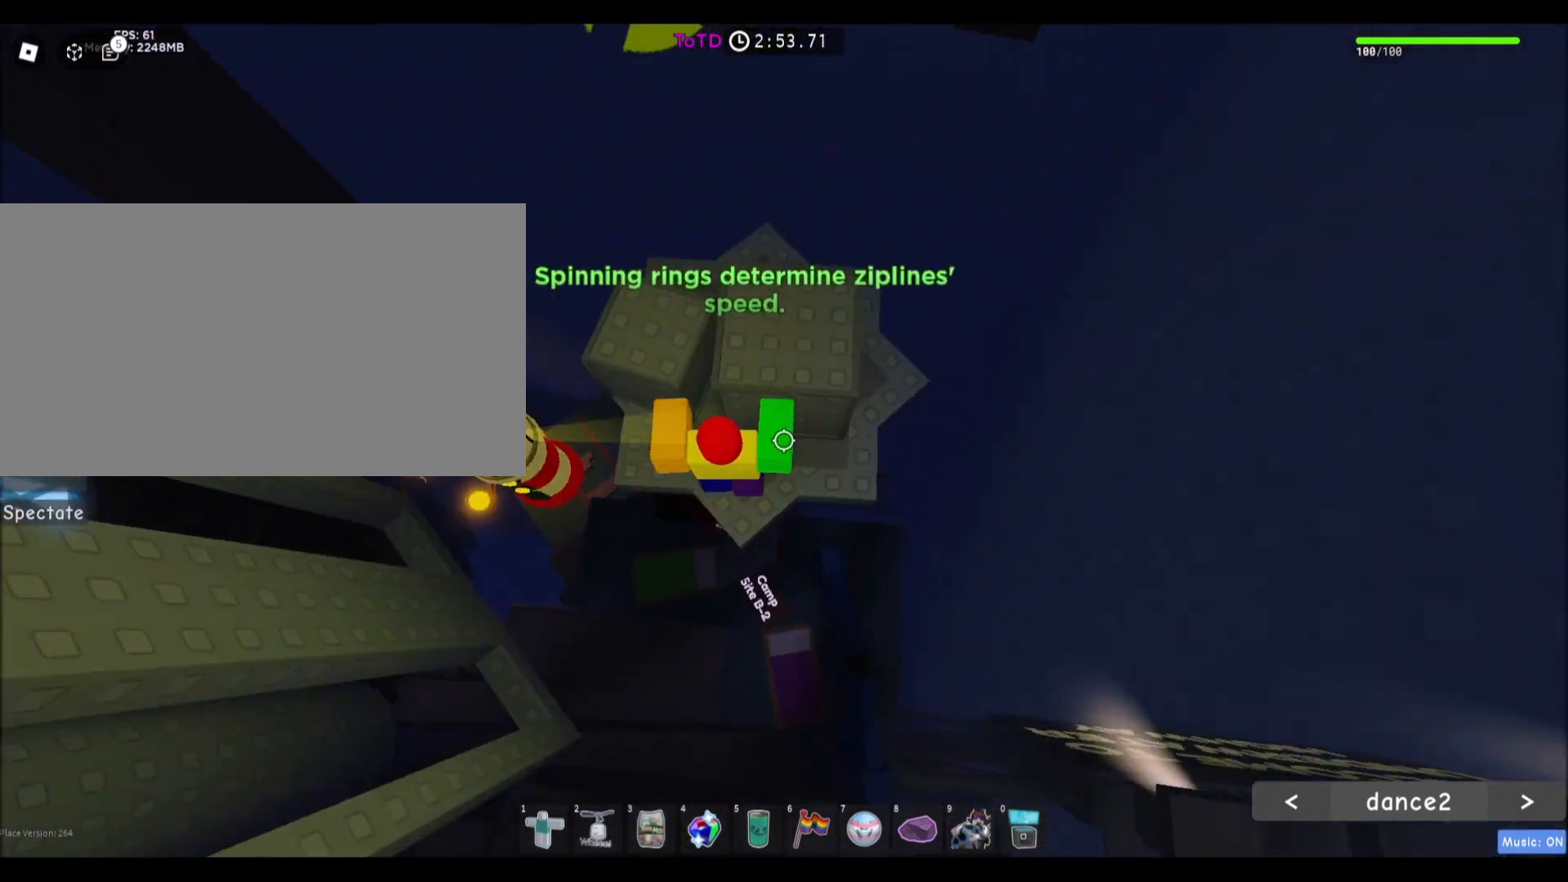
{"keys": ["w"], "mouse": [], "events": [[100, "space", "down"], [233, "d", "down"], [267, "space", "up"], [300, "w", "down"], [500, "d", "up"]]}
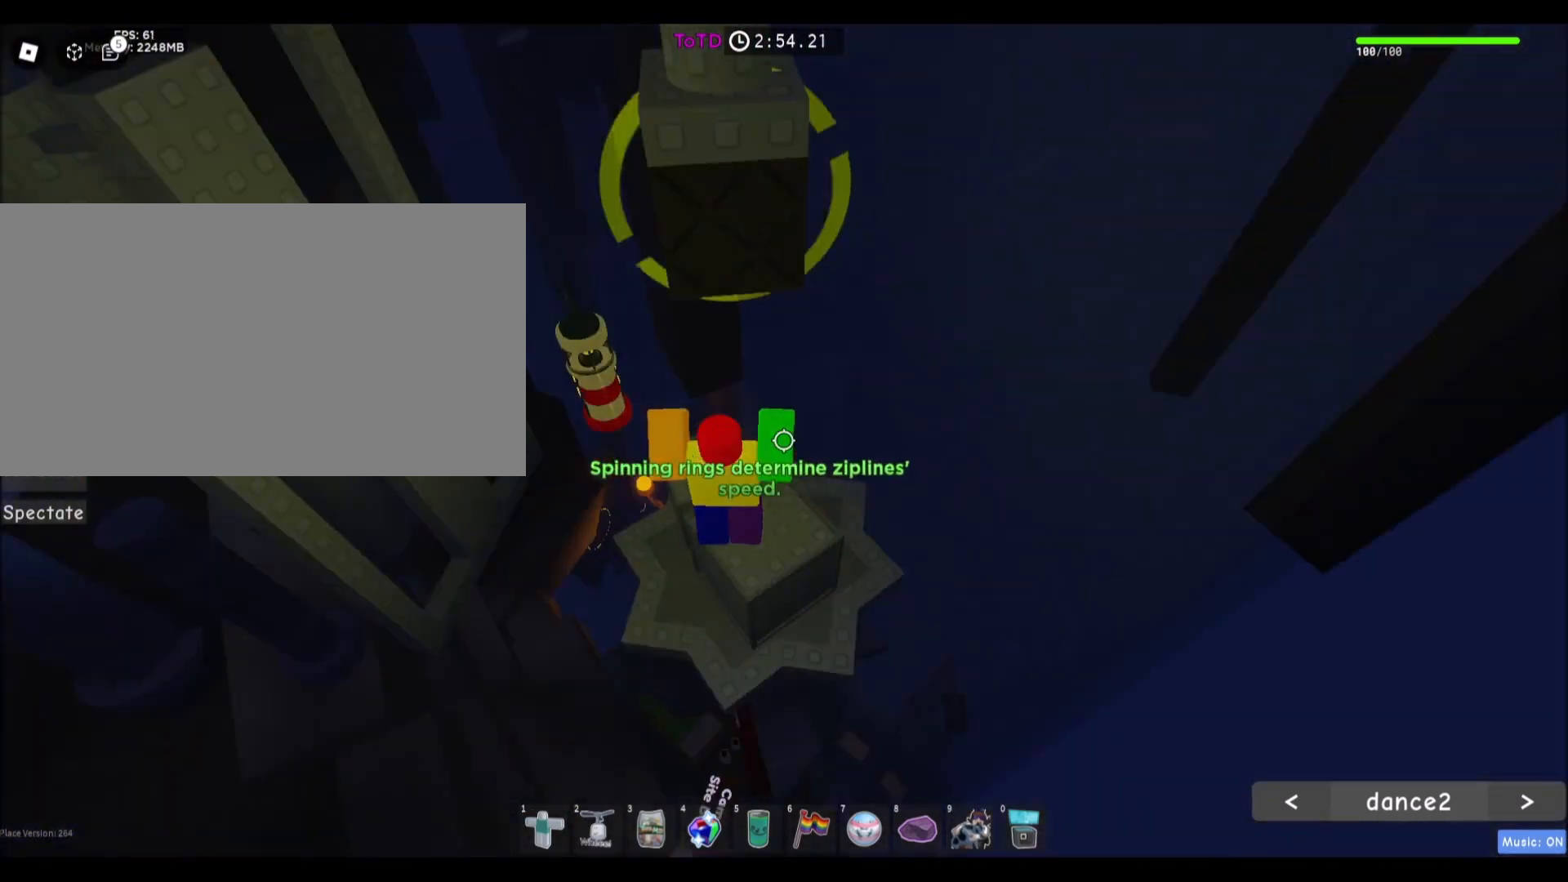
{"keys": [], "mouse": [], "events": [[34, "w", "up"], [134, "space", "down"], [267, "space", "up"]]}
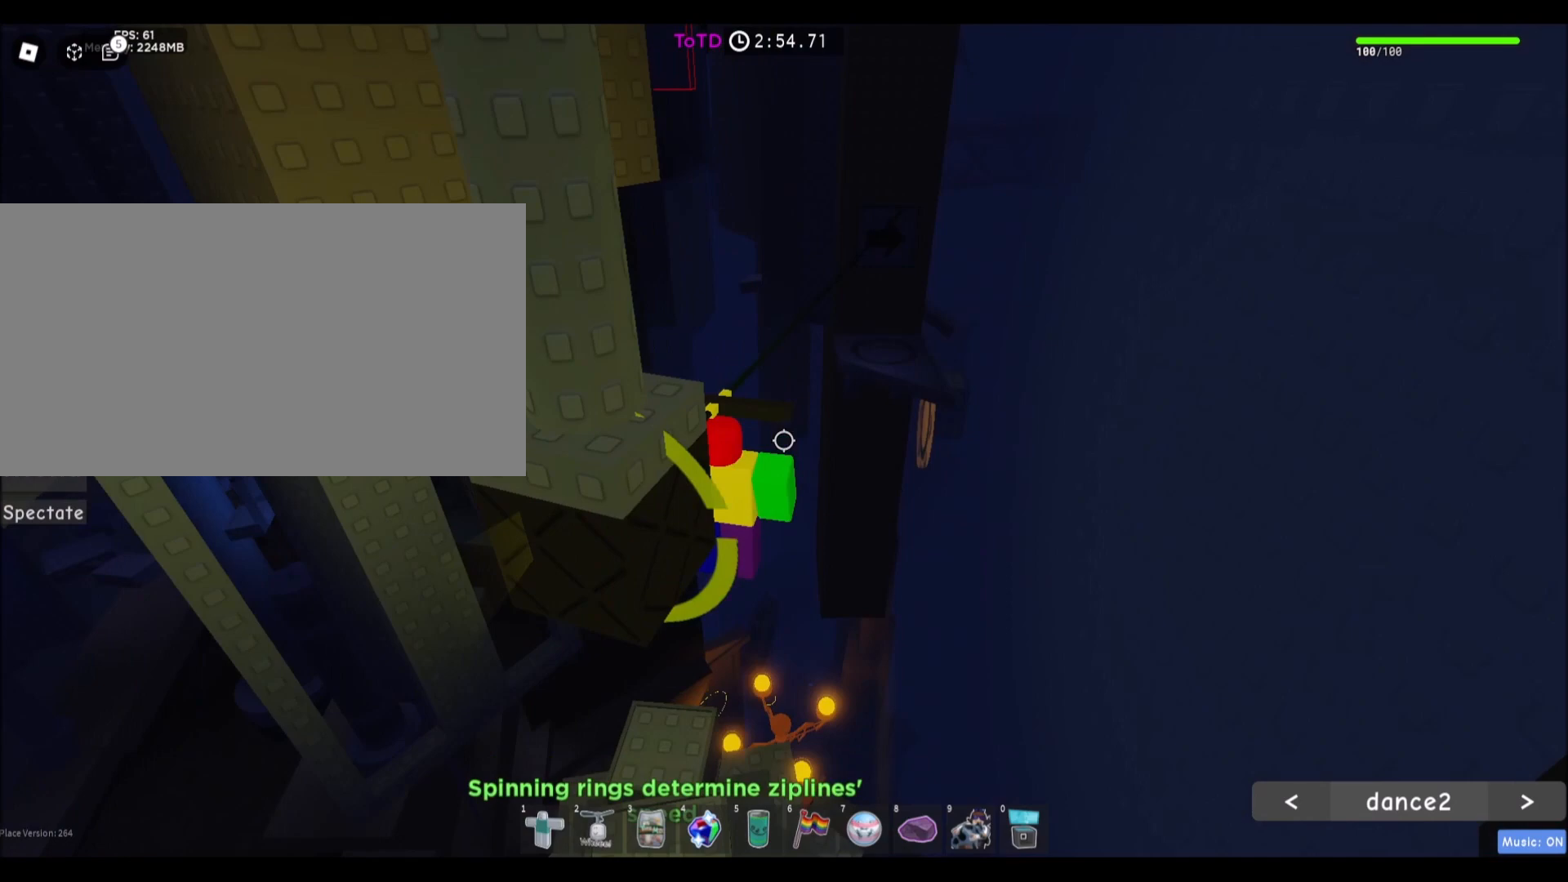
{"keys": [], "mouse": [], "events": []}
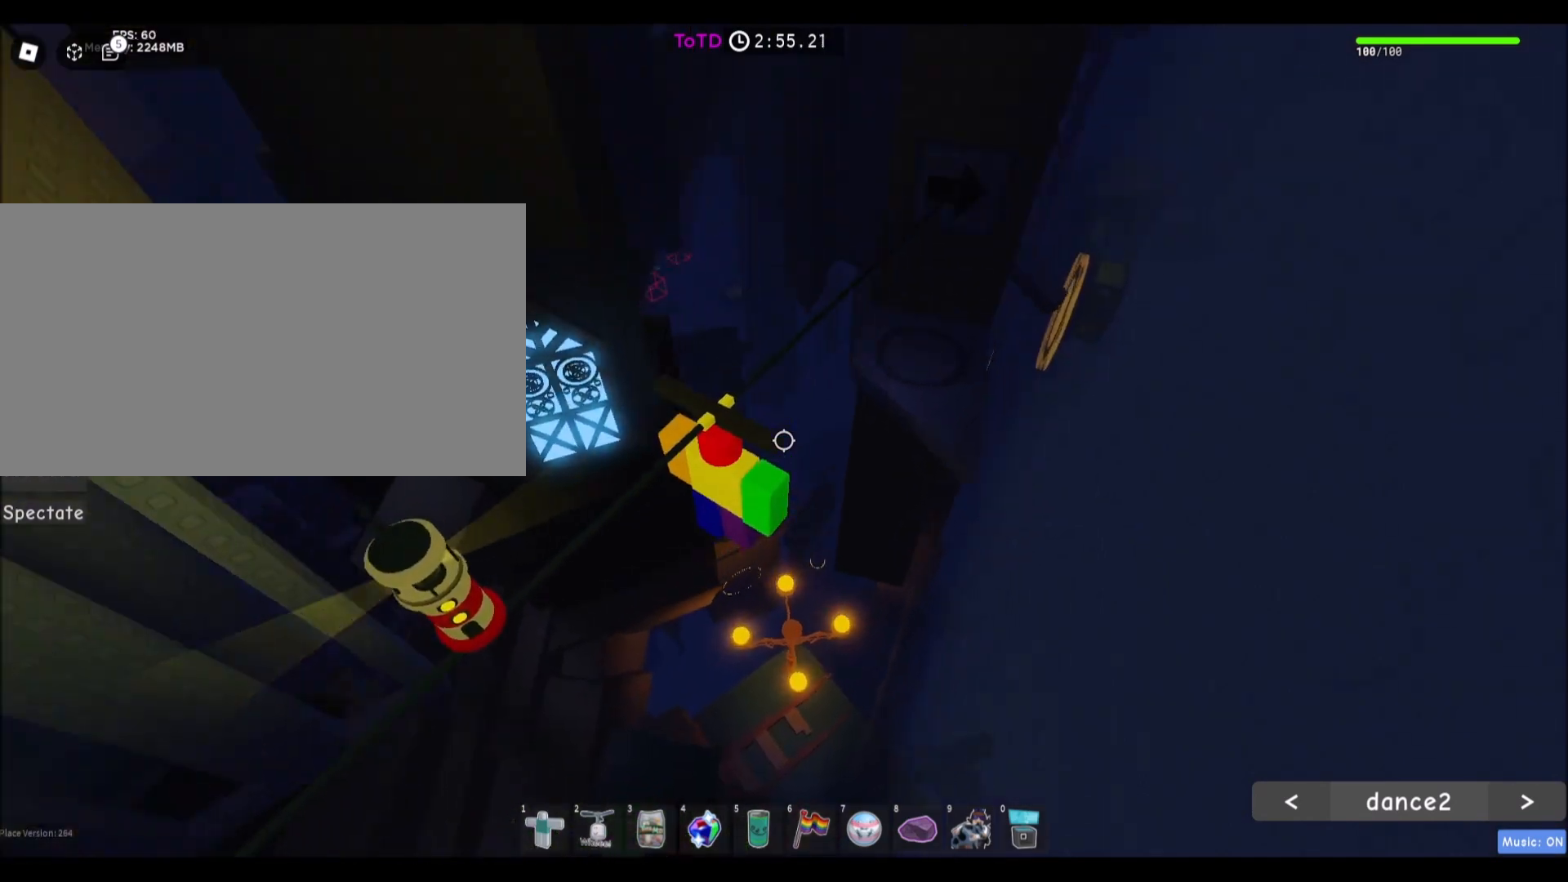
{"keys": [], "mouse": [], "events": []}
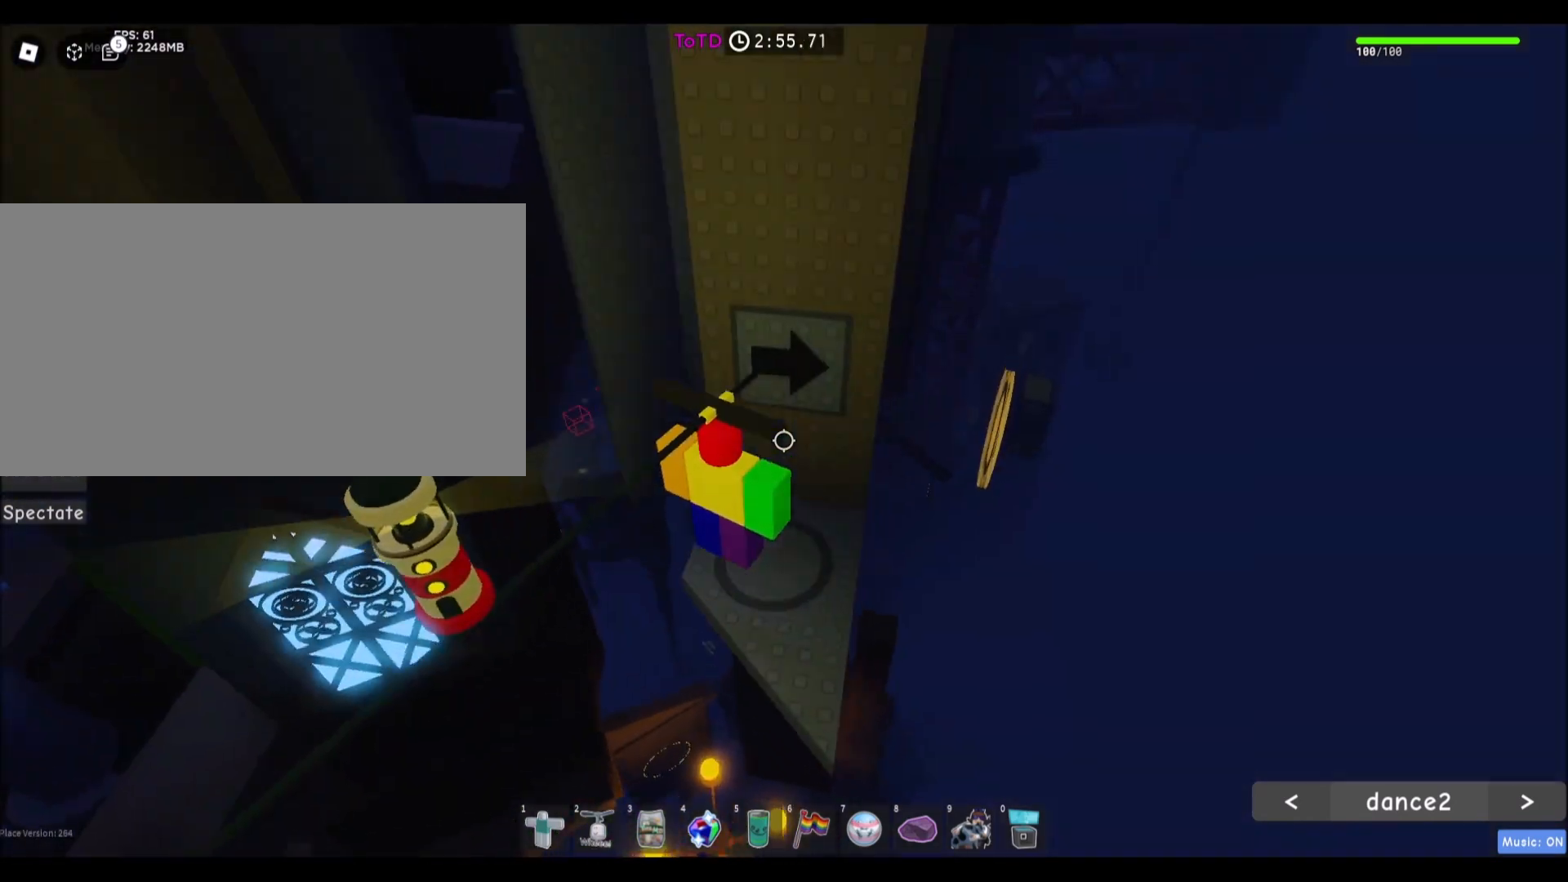
{"keys": [], "mouse": [], "events": []}
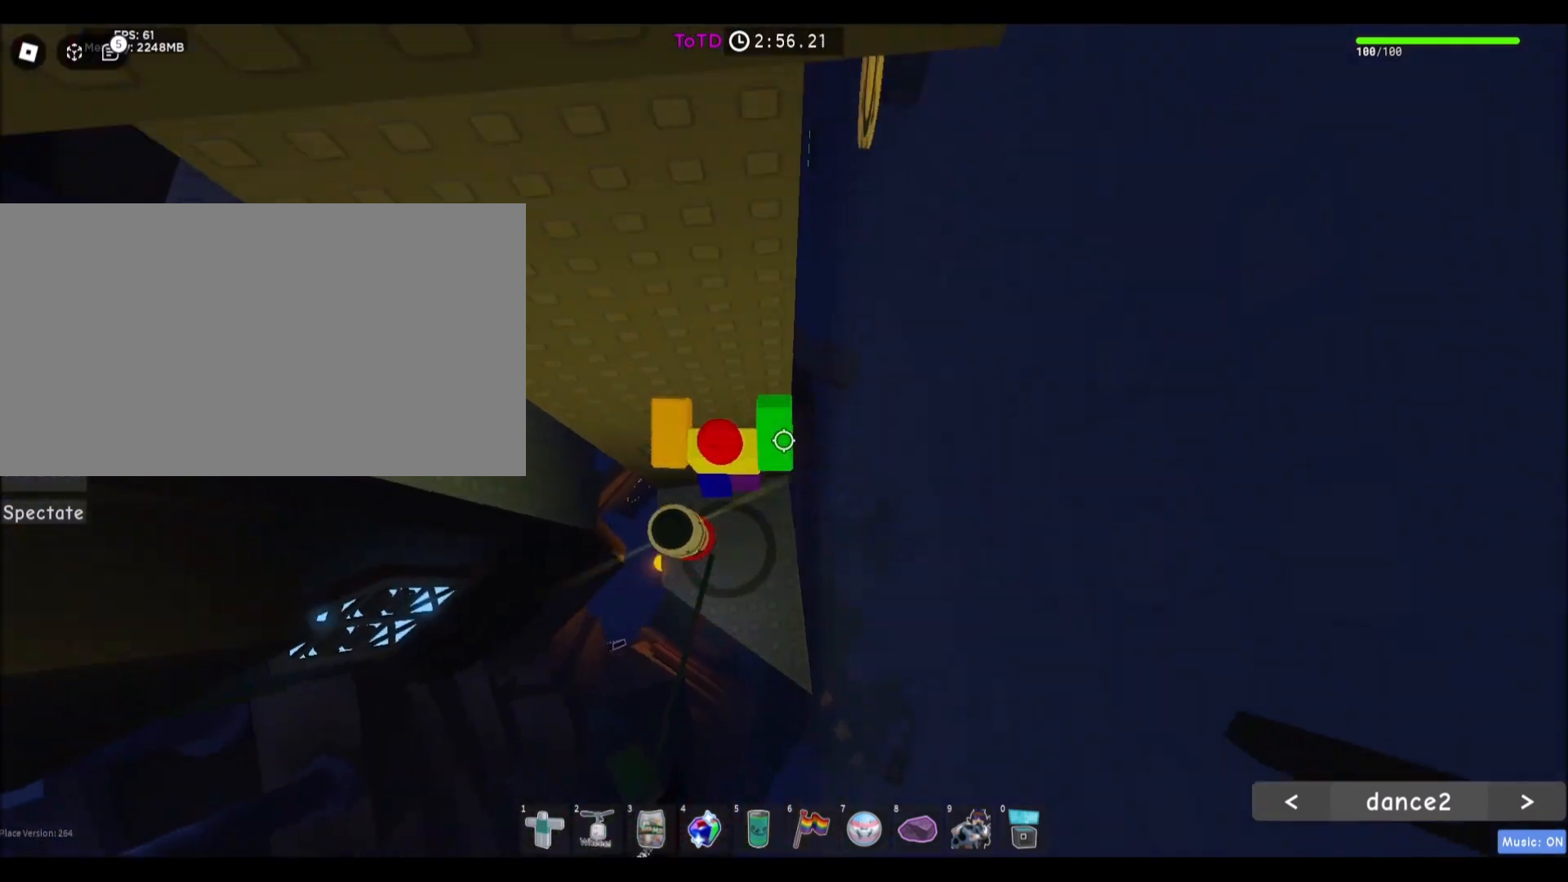
{"keys": ["d"], "mouse": [], "events": [[200, "w", "down"], [267, "w", "up"], [401, "d", "down"]]}
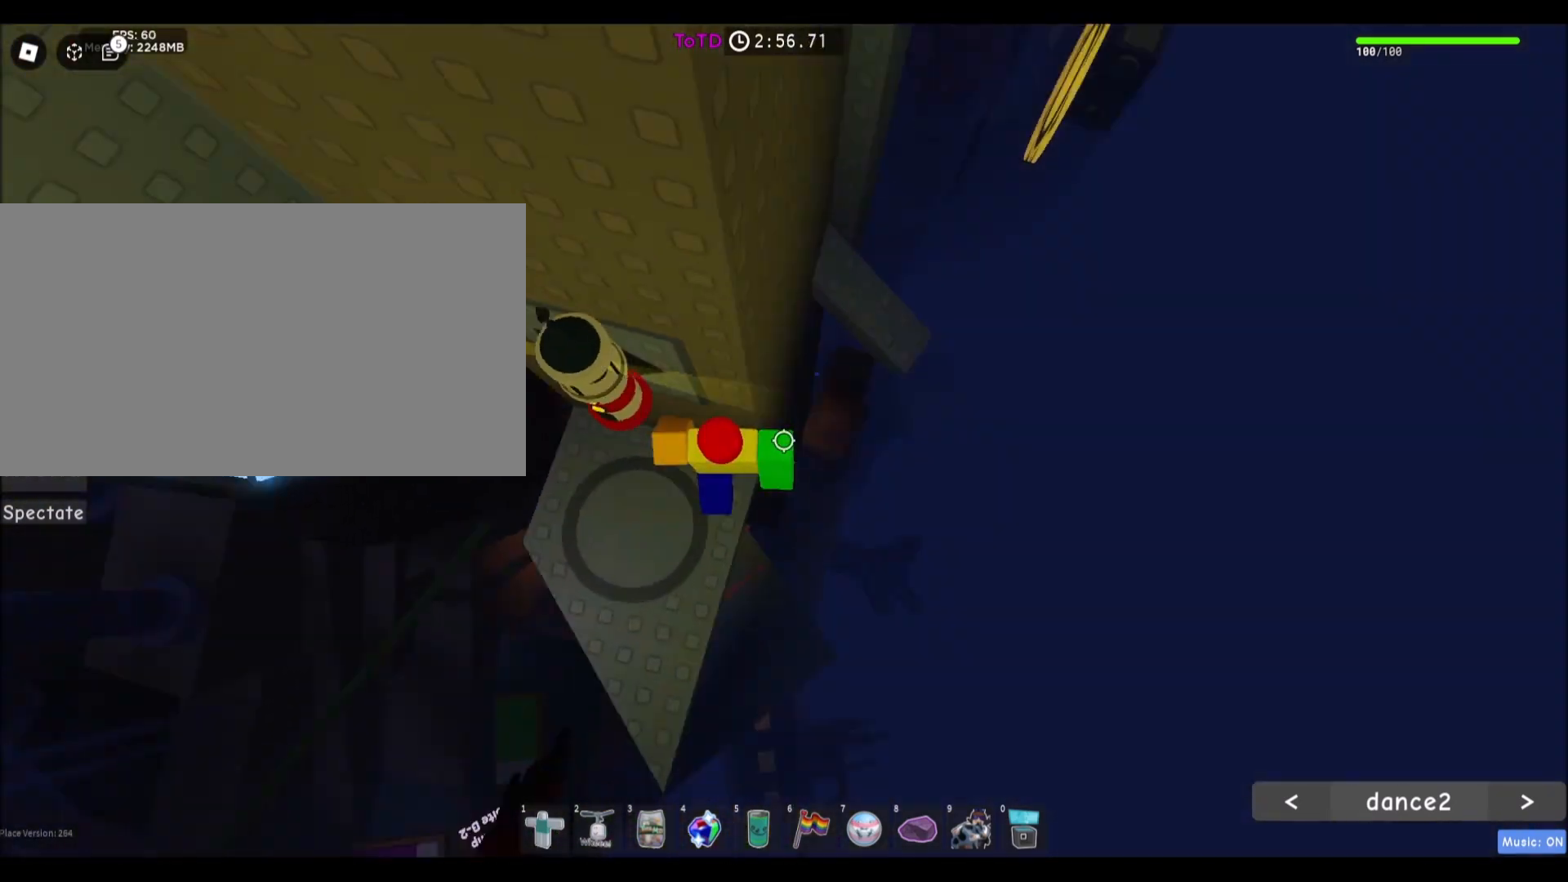
{"keys": ["d", "w"], "mouse": [], "events": [[33, "space", "down"], [333, "space", "up"], [367, "w", "down"]]}
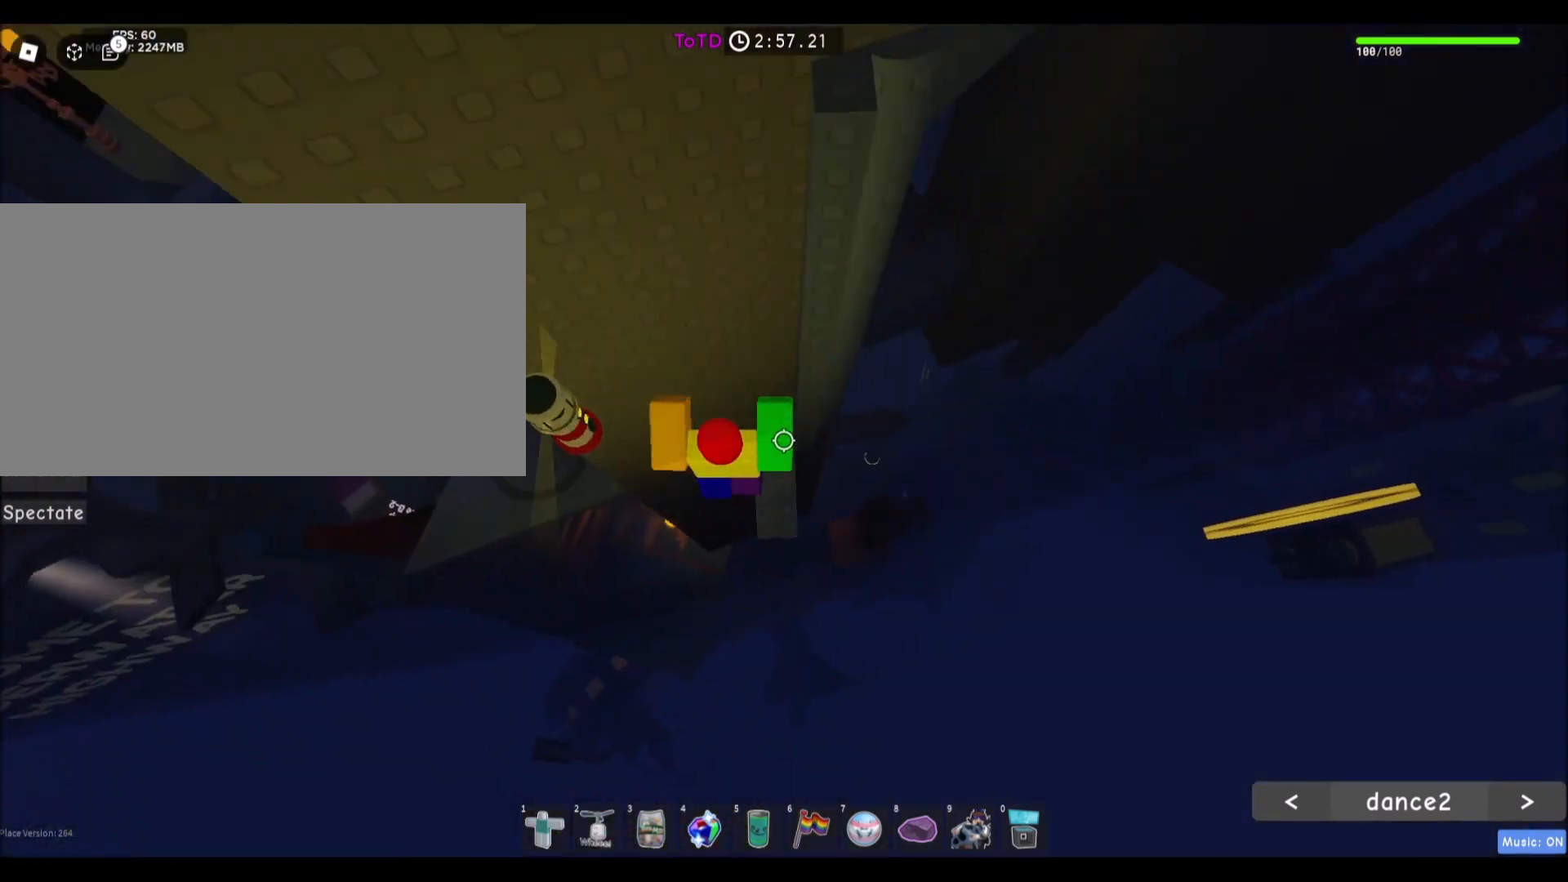
{"keys": ["s"], "mouse": [], "events": [[67, "d", "up"], [134, "w", "up"], [467, "s", "down"]]}
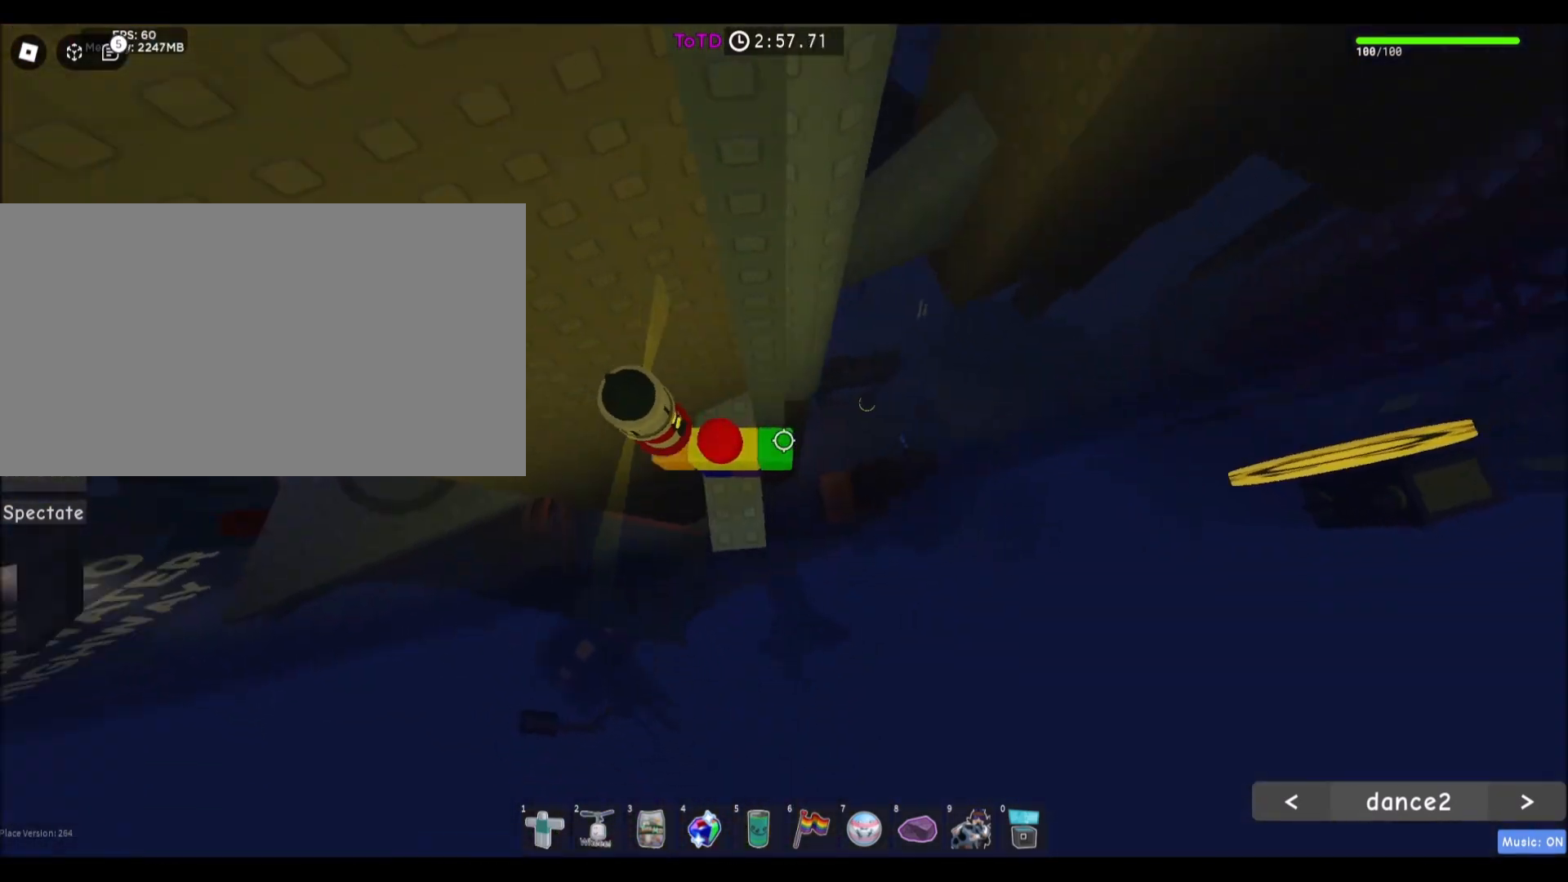
{"keys": ["d"], "mouse": [], "events": [[66, "s", "up"], [233, "w", "down"], [333, "w", "up"], [433, "d", "down"]]}
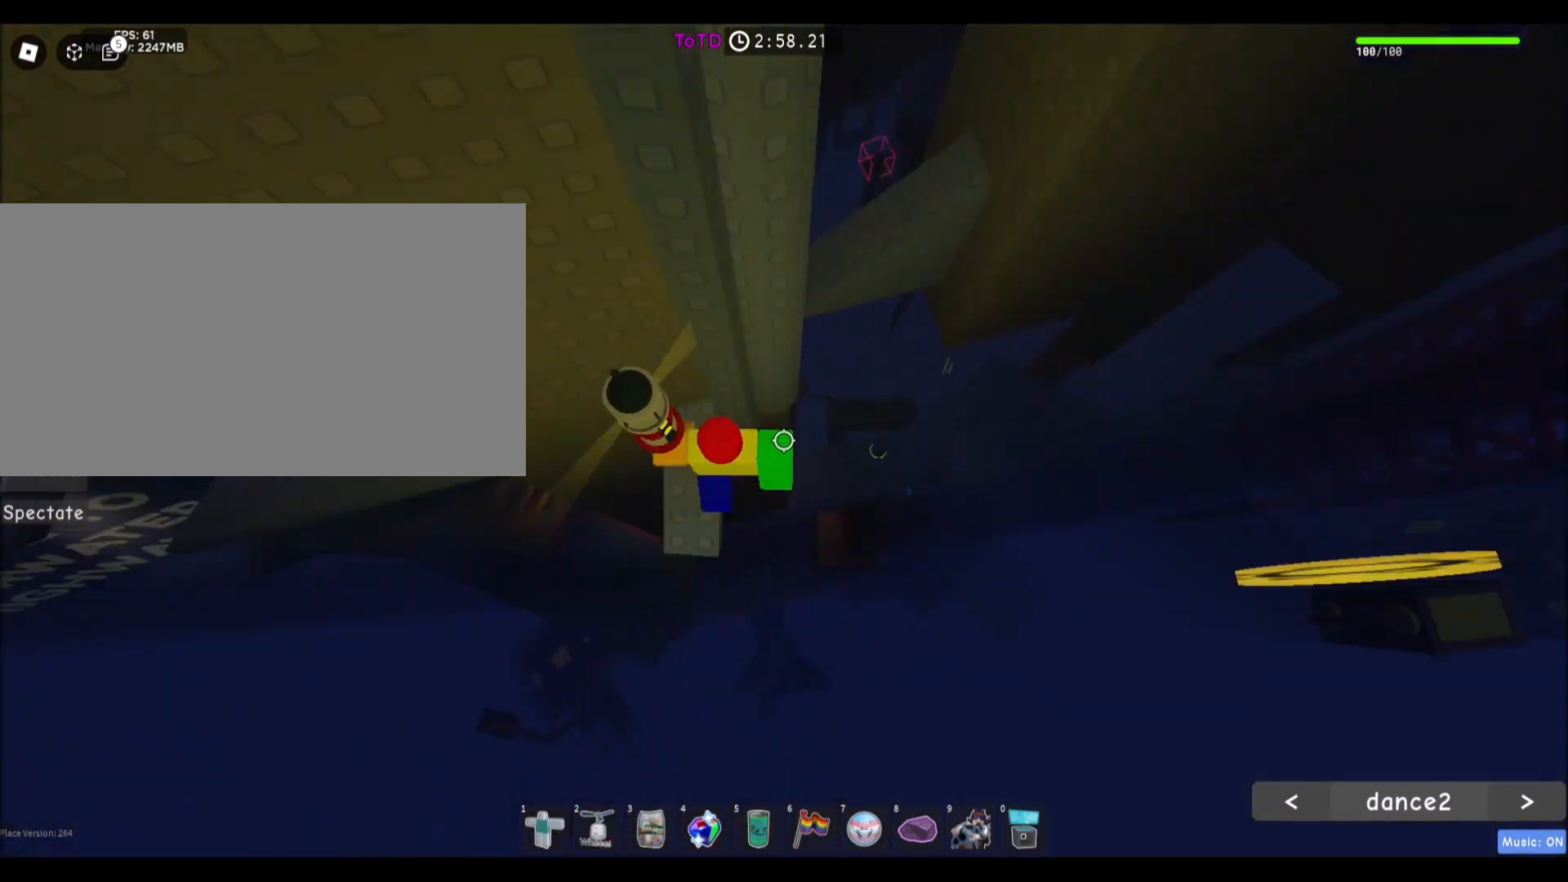
{"keys": ["d"], "mouse": [], "events": [[34, "space", "down"], [267, "space", "up"]]}